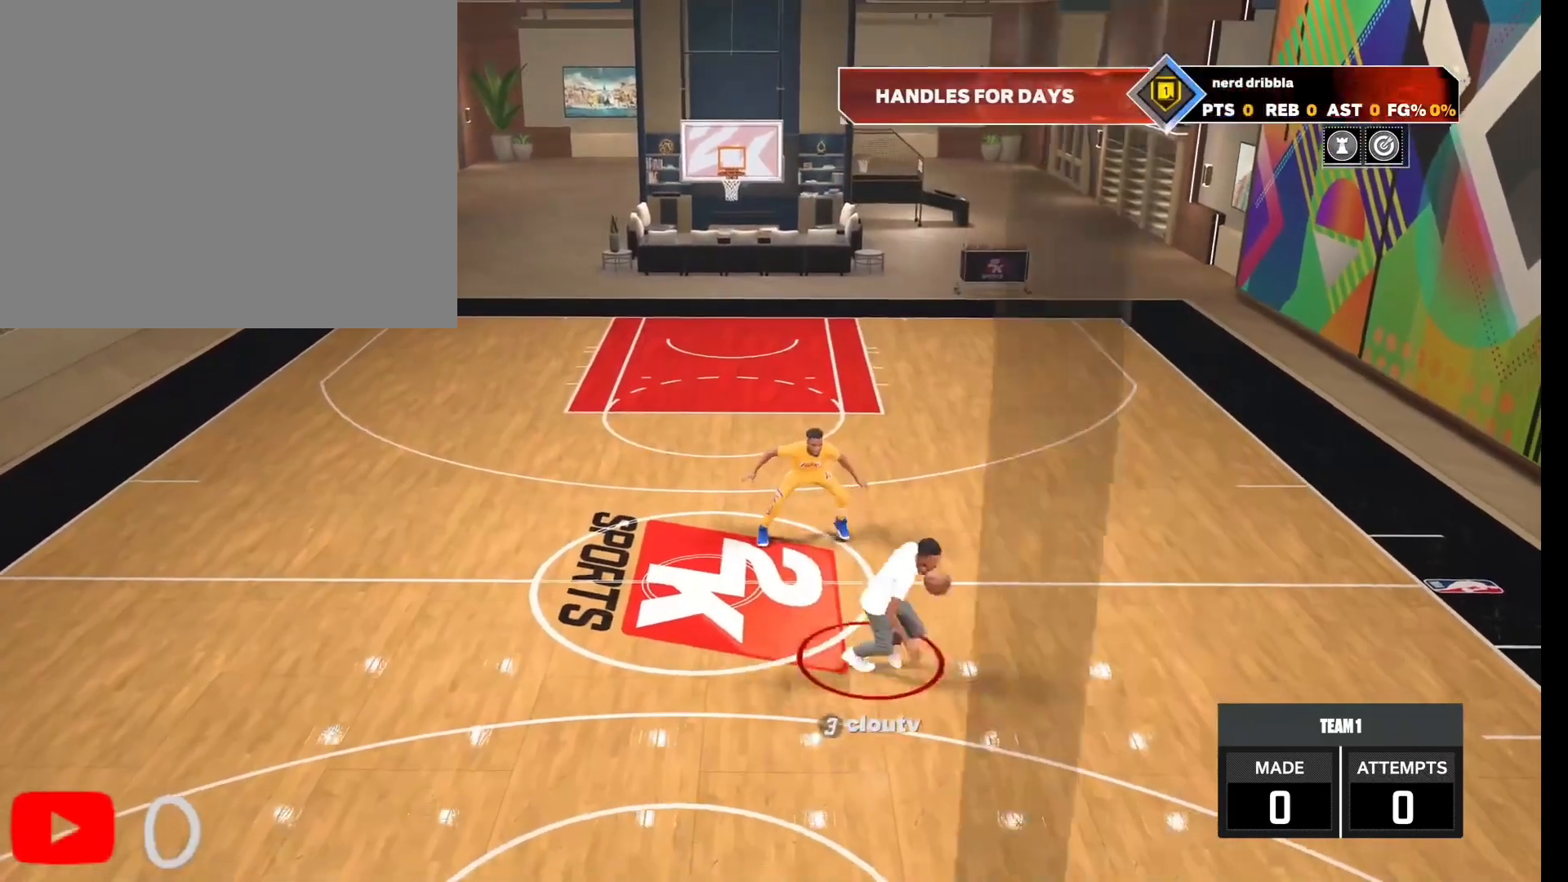
Gameplay with a controller (PlayStation layout); each line is a JSON object with the inputs held at the frame after it. "events" lists button and stick changes between this image and that frame as [ms after this image, input, new state], when the widget could be followed in between.
{"buttons": [], "left_stick": "center", "right_stick": "center", "events": [[300, "left_stick", "center"]]}
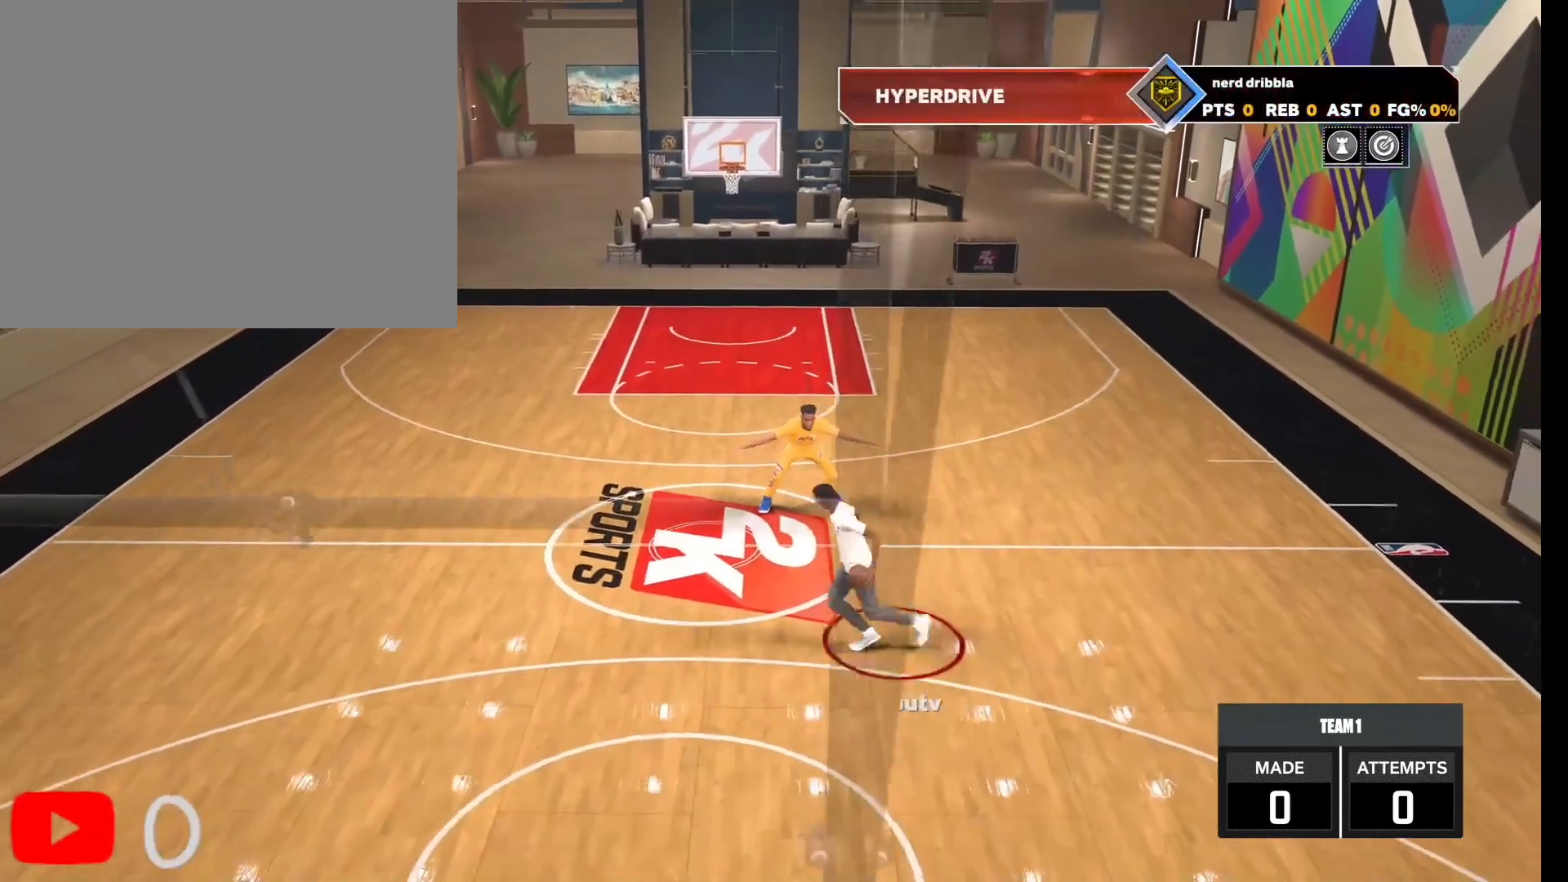
{"buttons": [], "left_stick": "down", "right_stick": "center", "events": [[333, "left_stick", "down"]]}
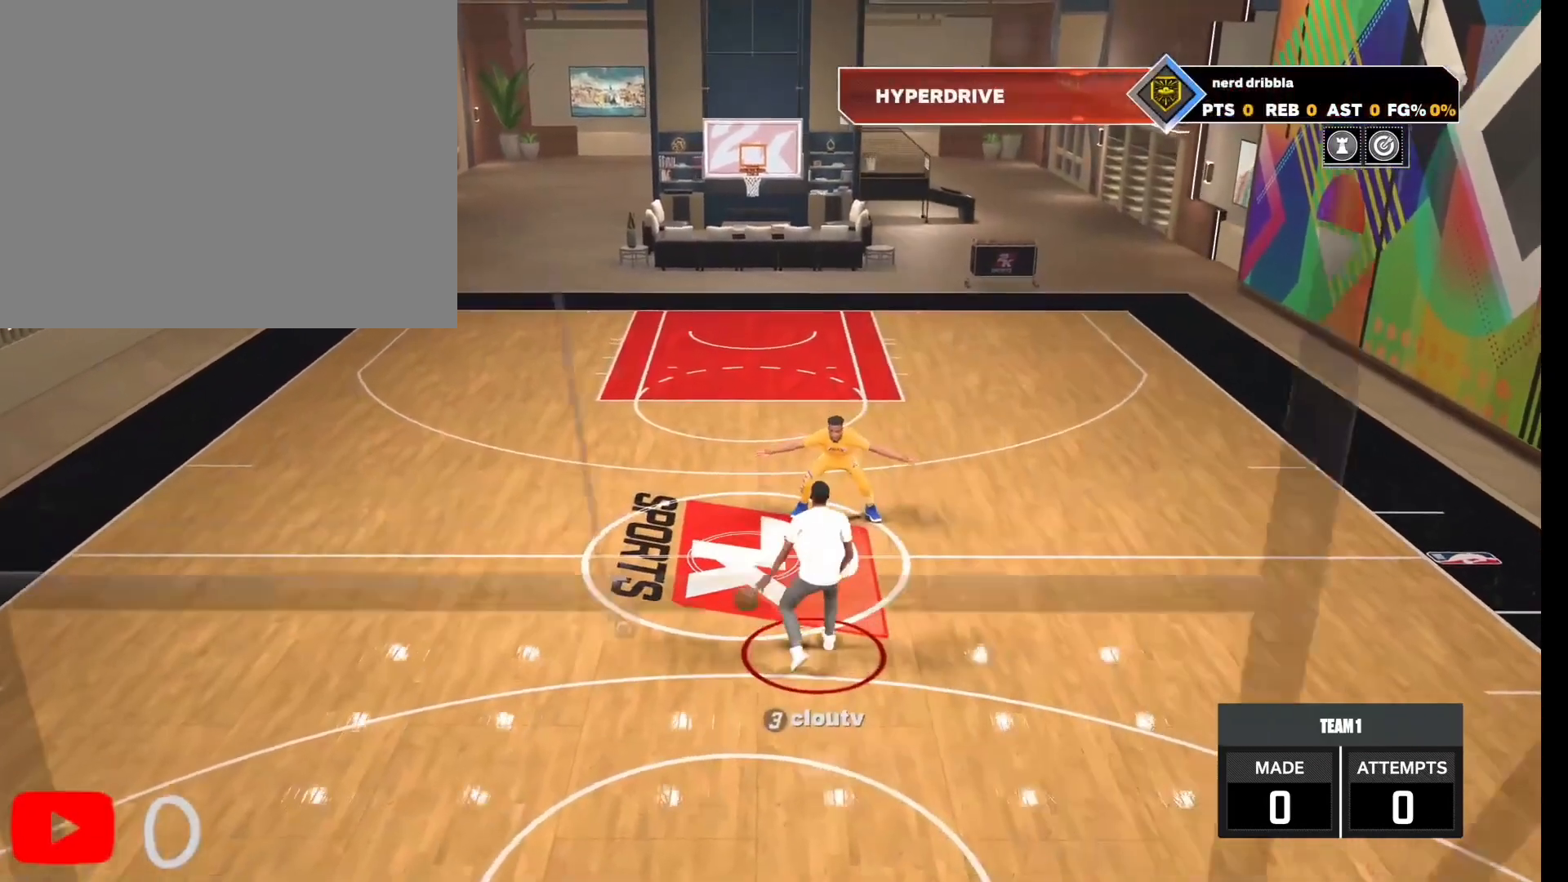
{"buttons": ["R2"], "left_stick": "down", "right_stick": "center", "events": [[433, "R2", "down"]]}
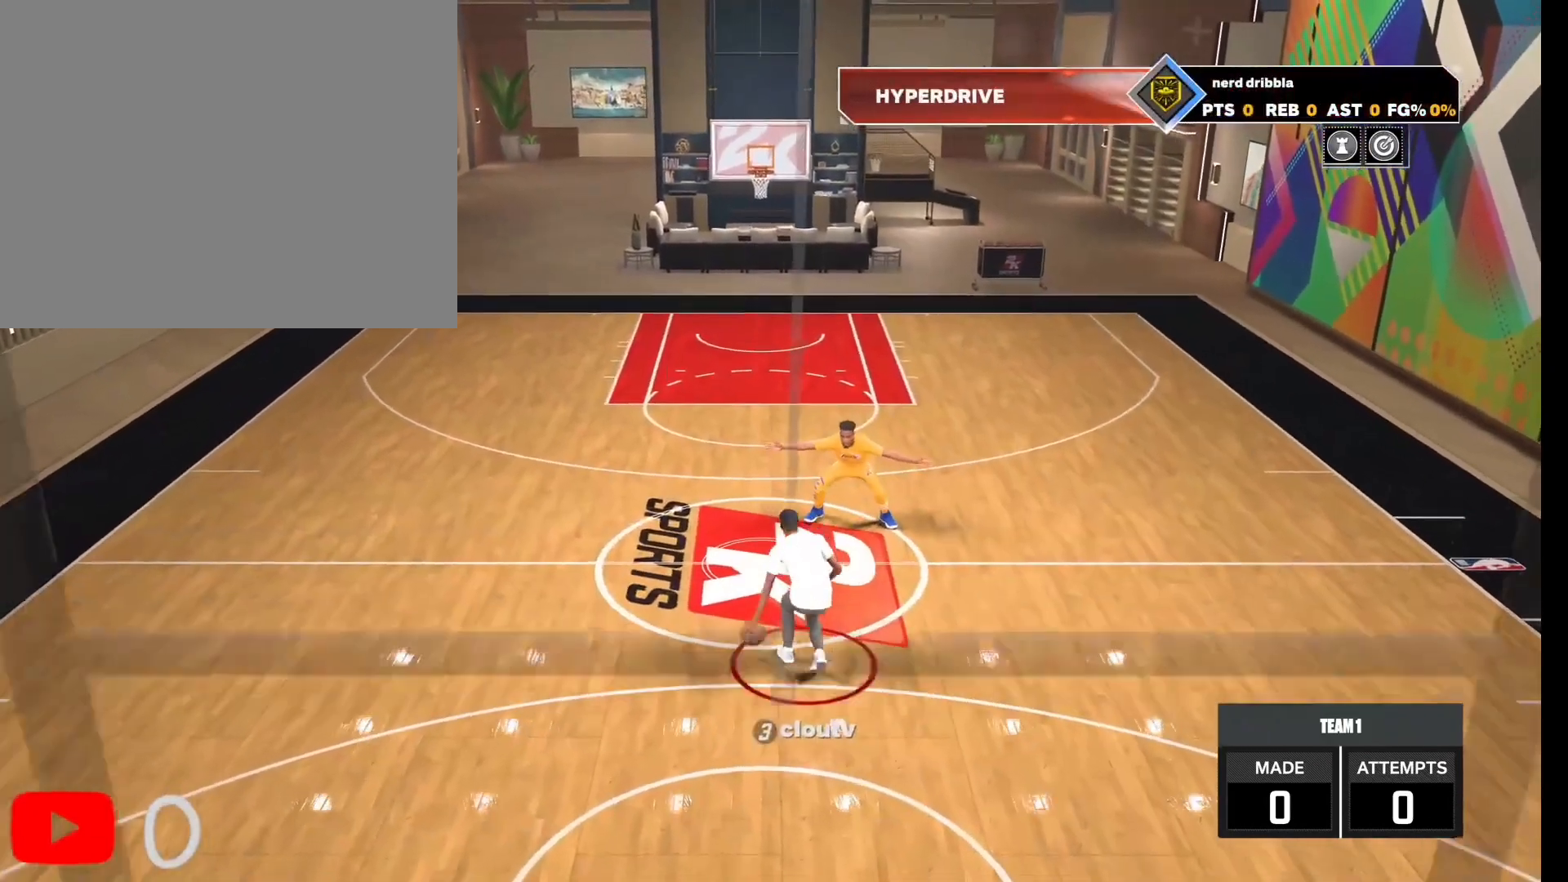
{"buttons": [], "left_stick": "down", "right_stick": "center", "events": [[167, "R2", "up"]]}
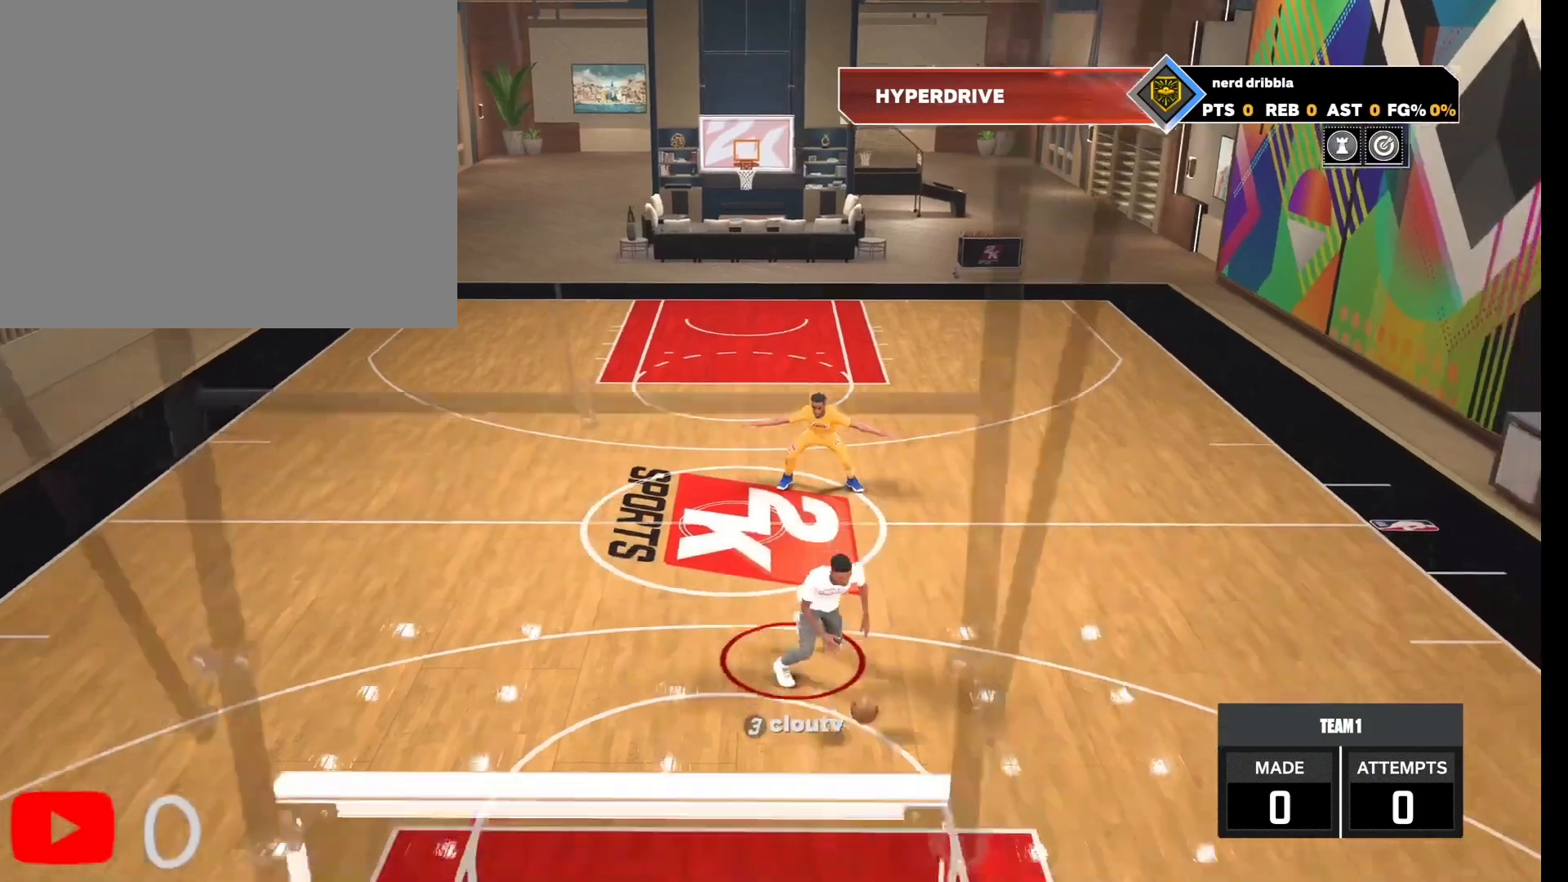
{"buttons": [], "left_stick": "center", "right_stick": "center", "events": [[33, "left_stick", "center"]]}
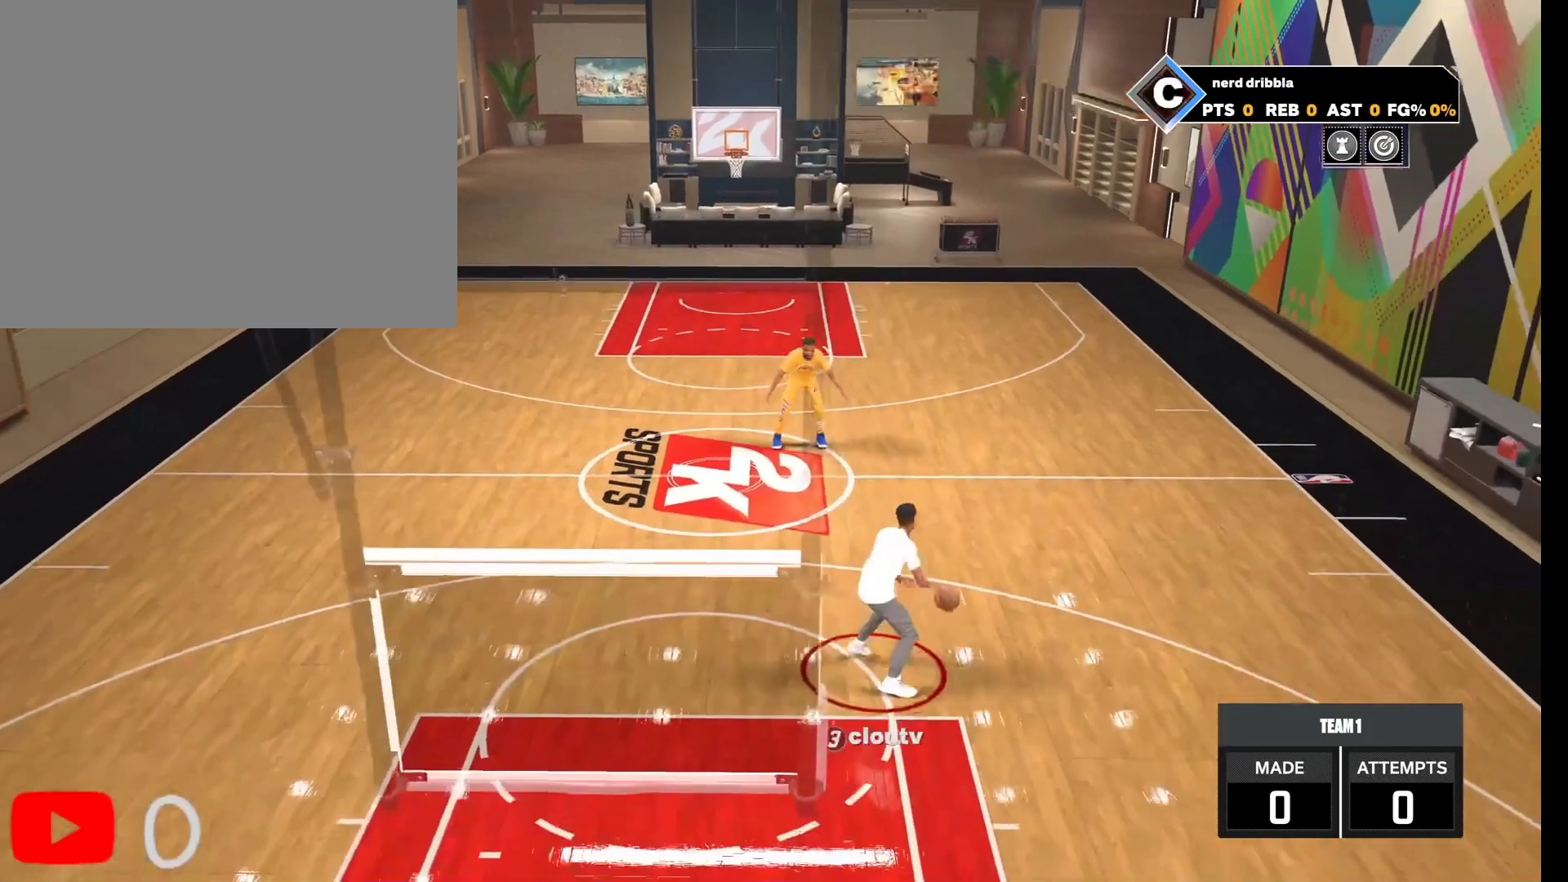
{"buttons": [], "left_stick": "up-left", "right_stick": "center", "events": [[167, "left_stick", "up-left"]]}
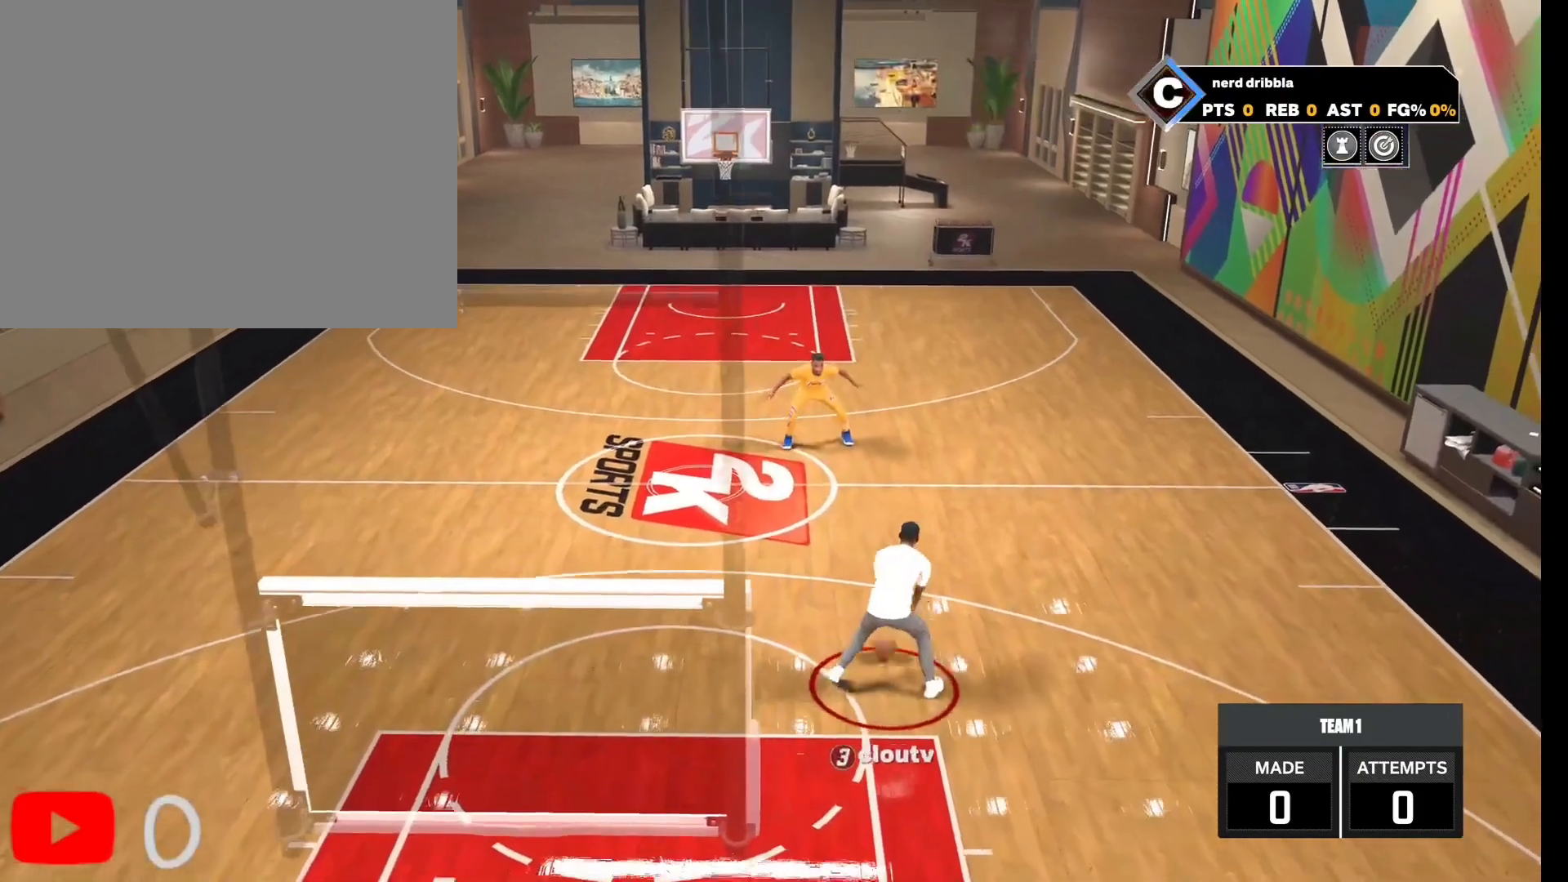
{"buttons": [], "left_stick": "center", "right_stick": "center", "events": [[400, "left_stick", "center"]]}
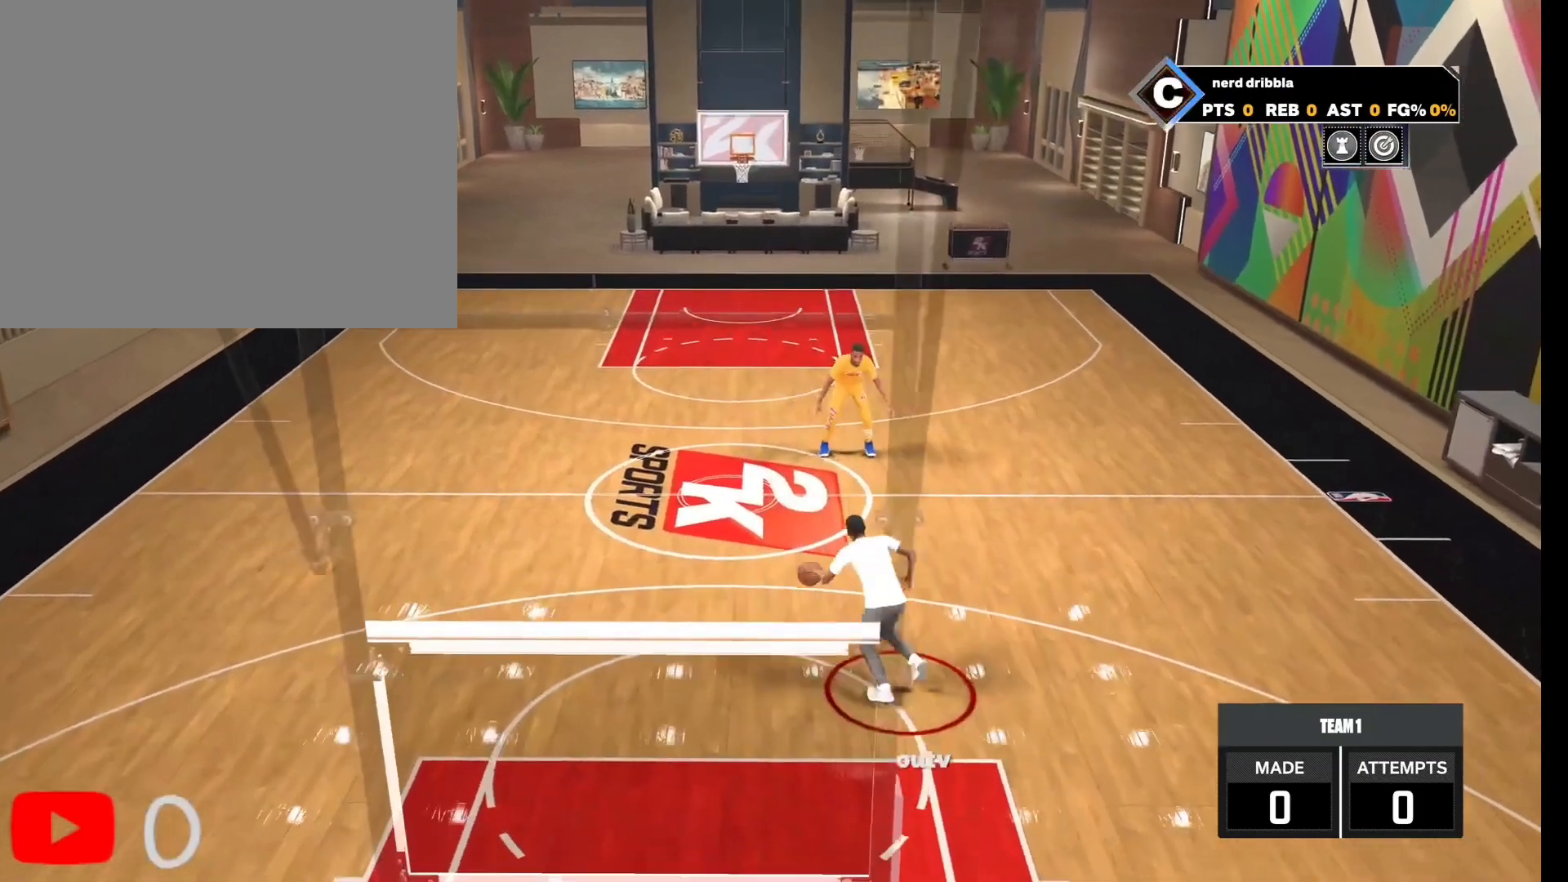
{"buttons": ["R2"], "left_stick": "down-right", "right_stick": "center", "events": [[200, "R2", "down"], [233, "left_stick", "down-right"]]}
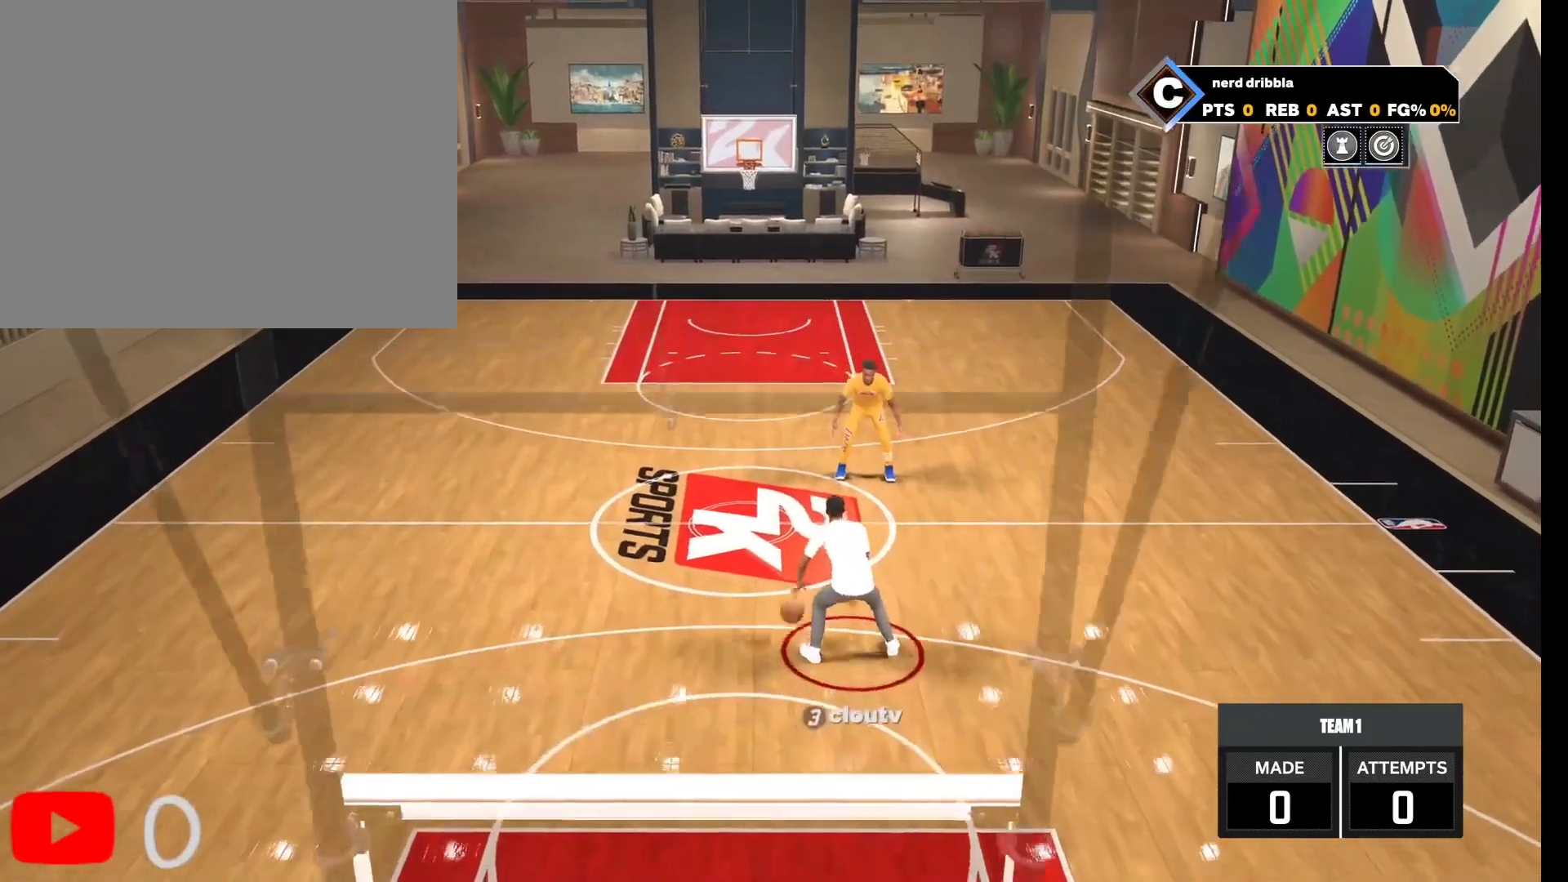
{"buttons": ["R2"], "left_stick": "down-right", "right_stick": "center", "events": []}
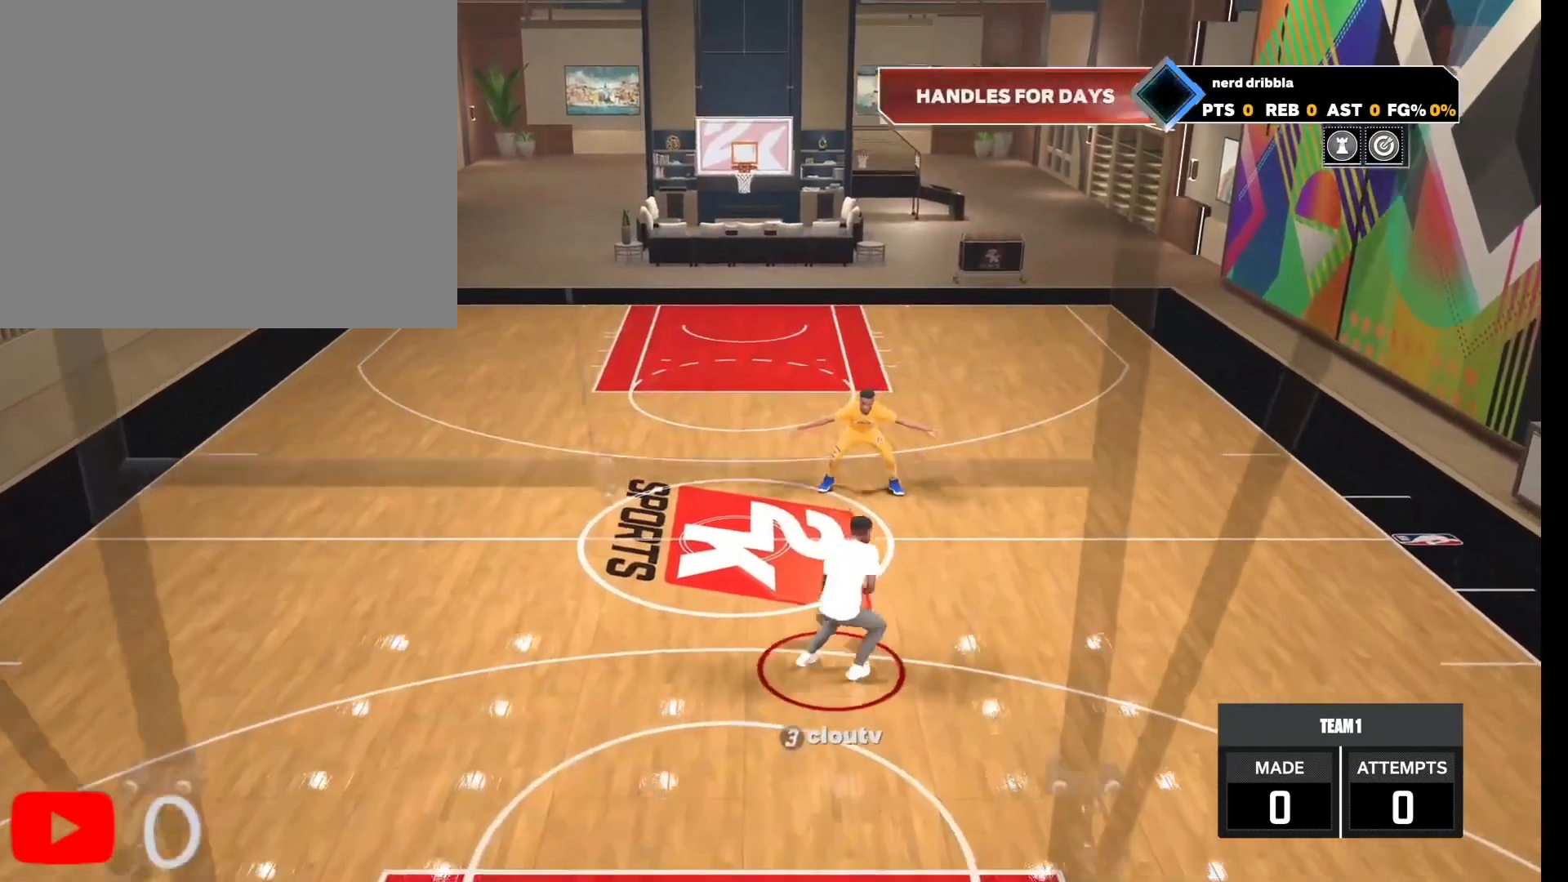
{"buttons": ["R2"], "left_stick": "down-right", "right_stick": "down", "events": [[333, "right_stick", "right"], [500, "right_stick", "down"]]}
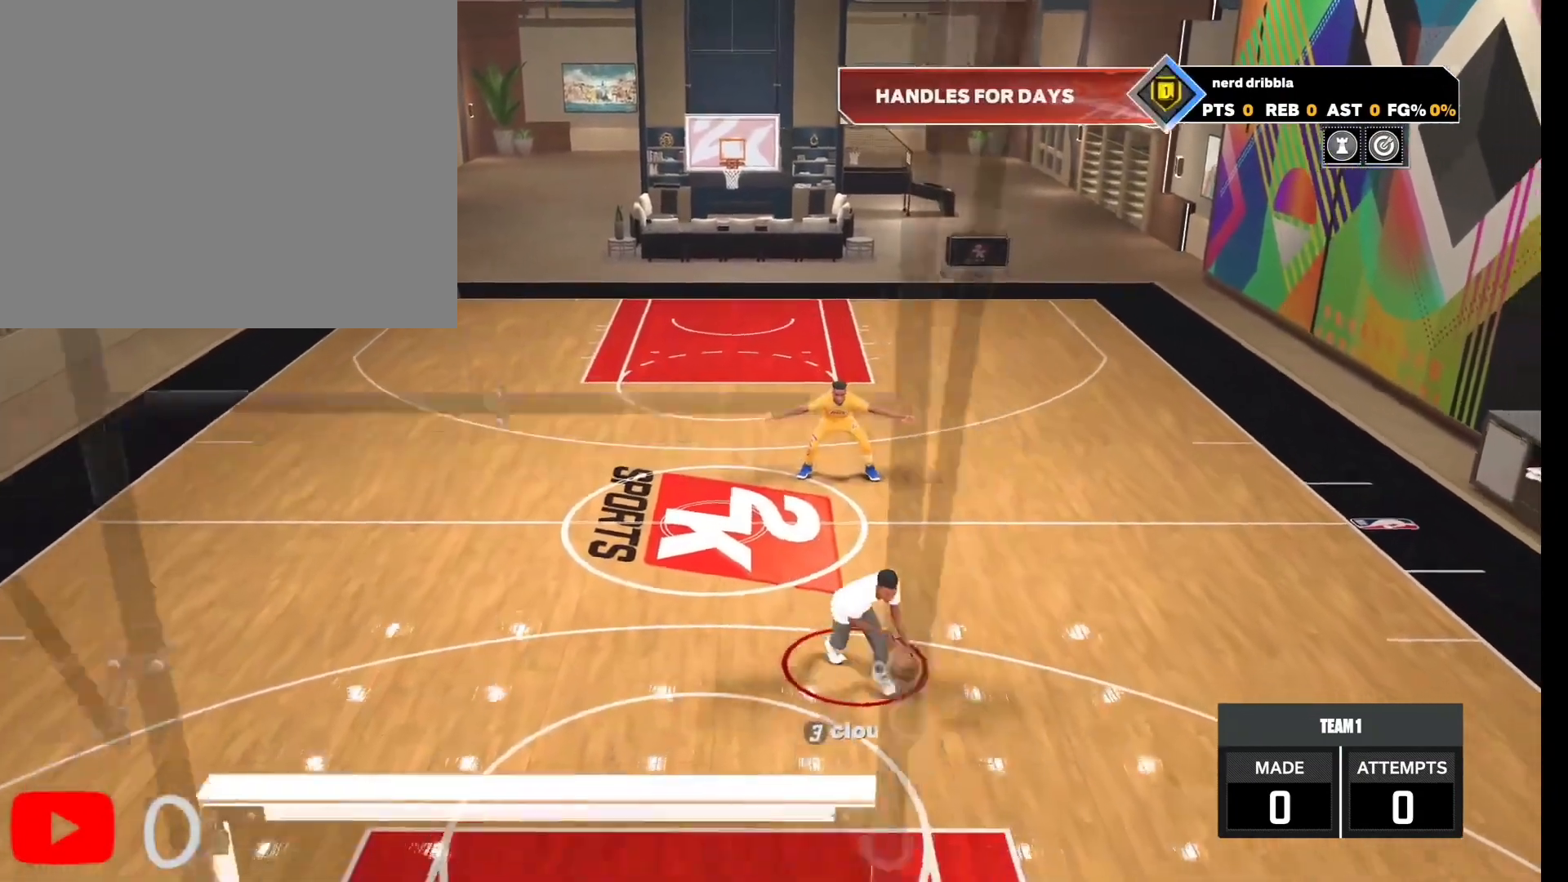
{"buttons": [], "left_stick": "center", "right_stick": "center", "events": [[100, "right_stick", "center"], [233, "left_stick", "center"], [367, "R2", "up"]]}
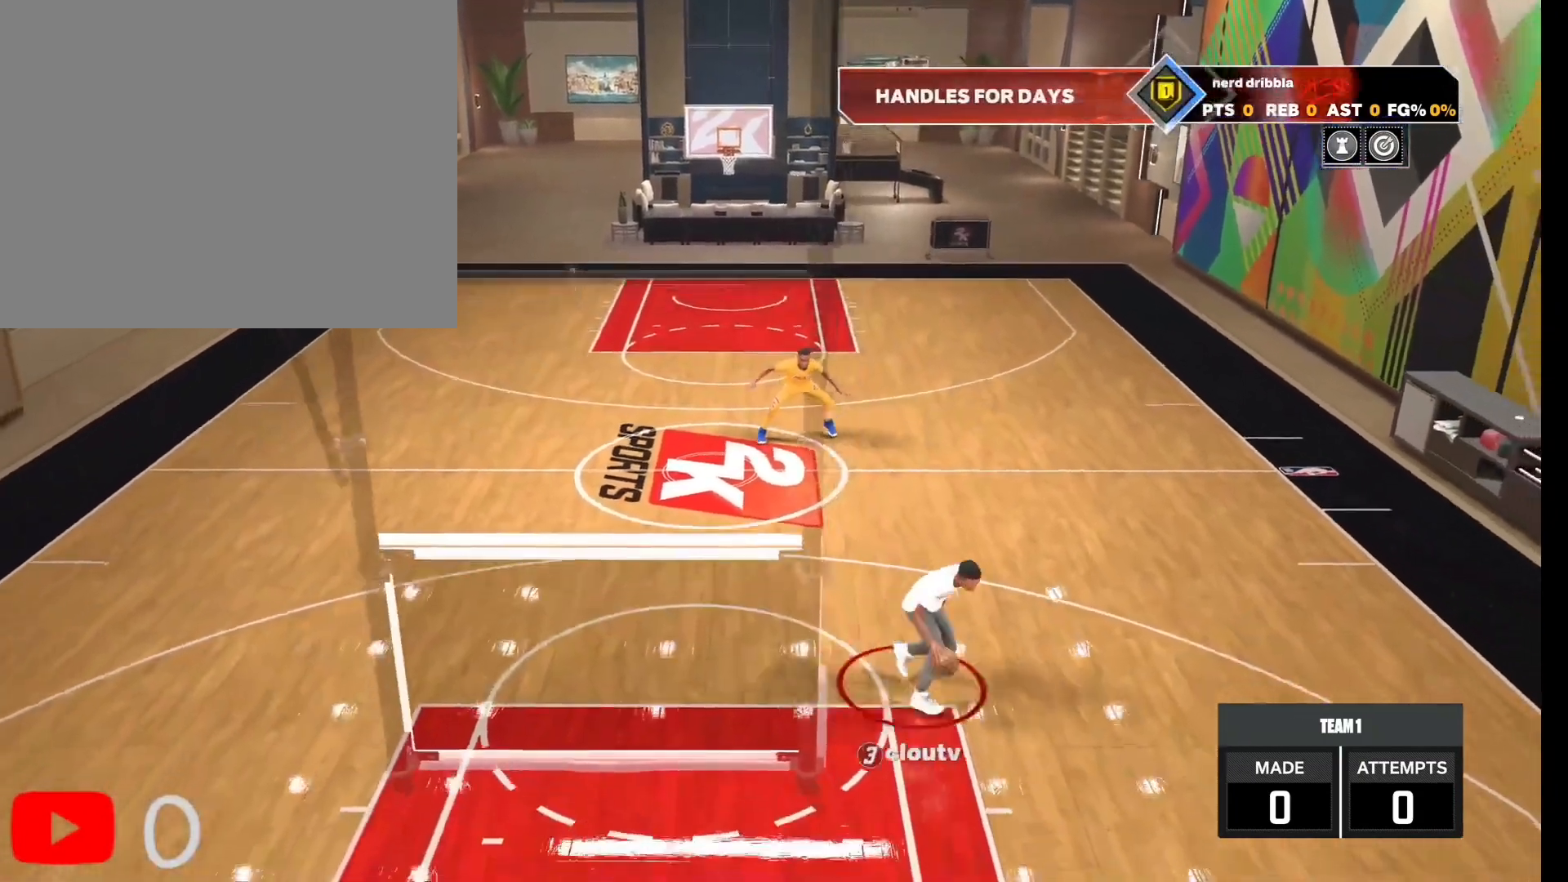
{"buttons": [], "left_stick": "center", "right_stick": "center", "events": []}
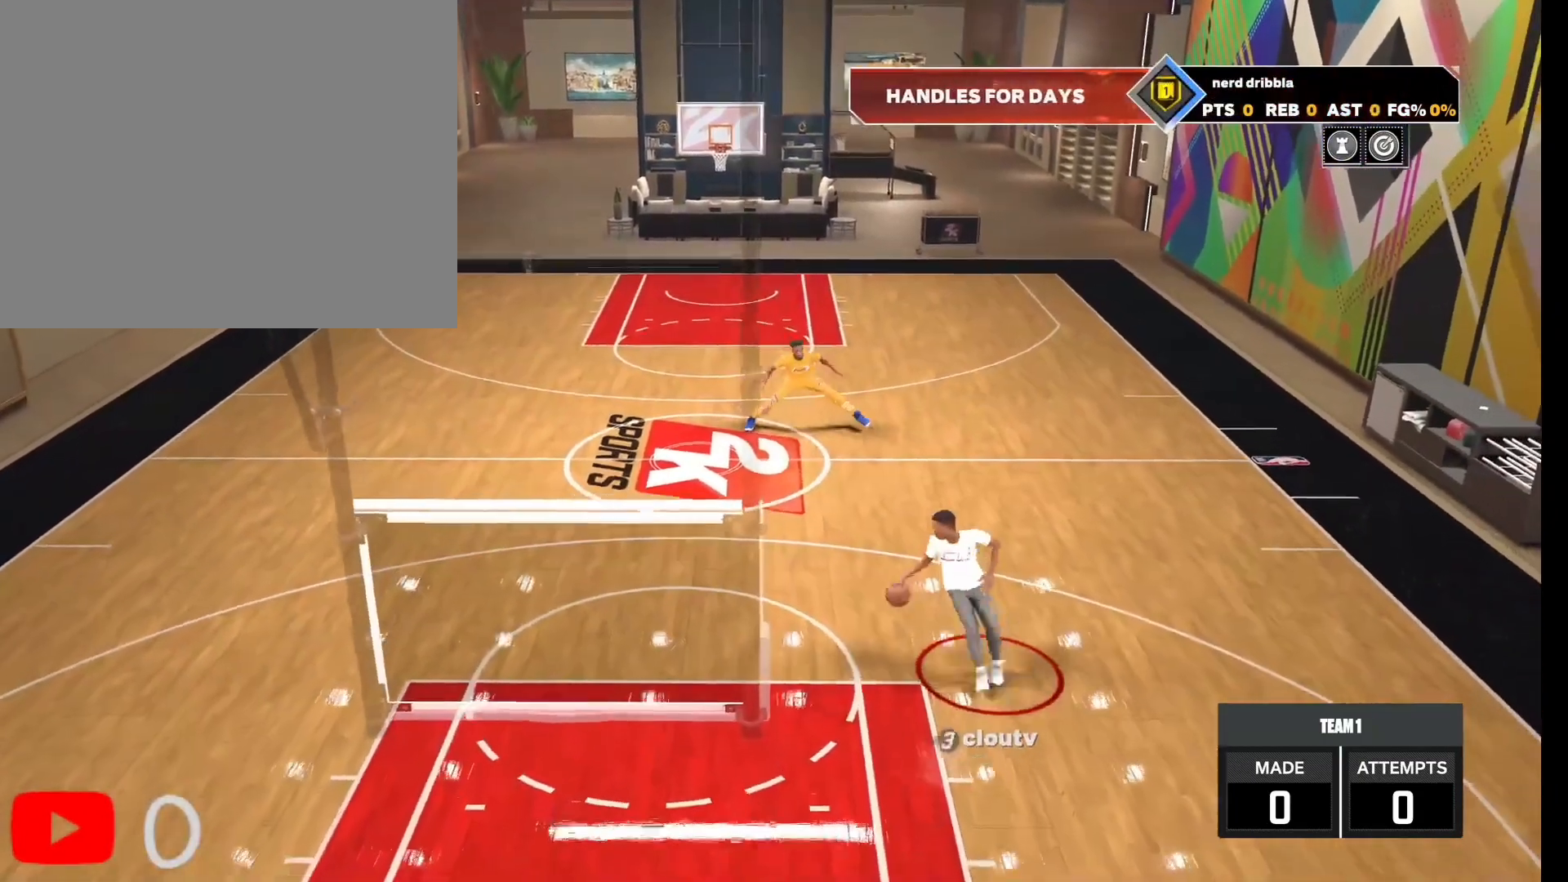
{"buttons": [], "left_stick": "center", "right_stick": "center", "events": []}
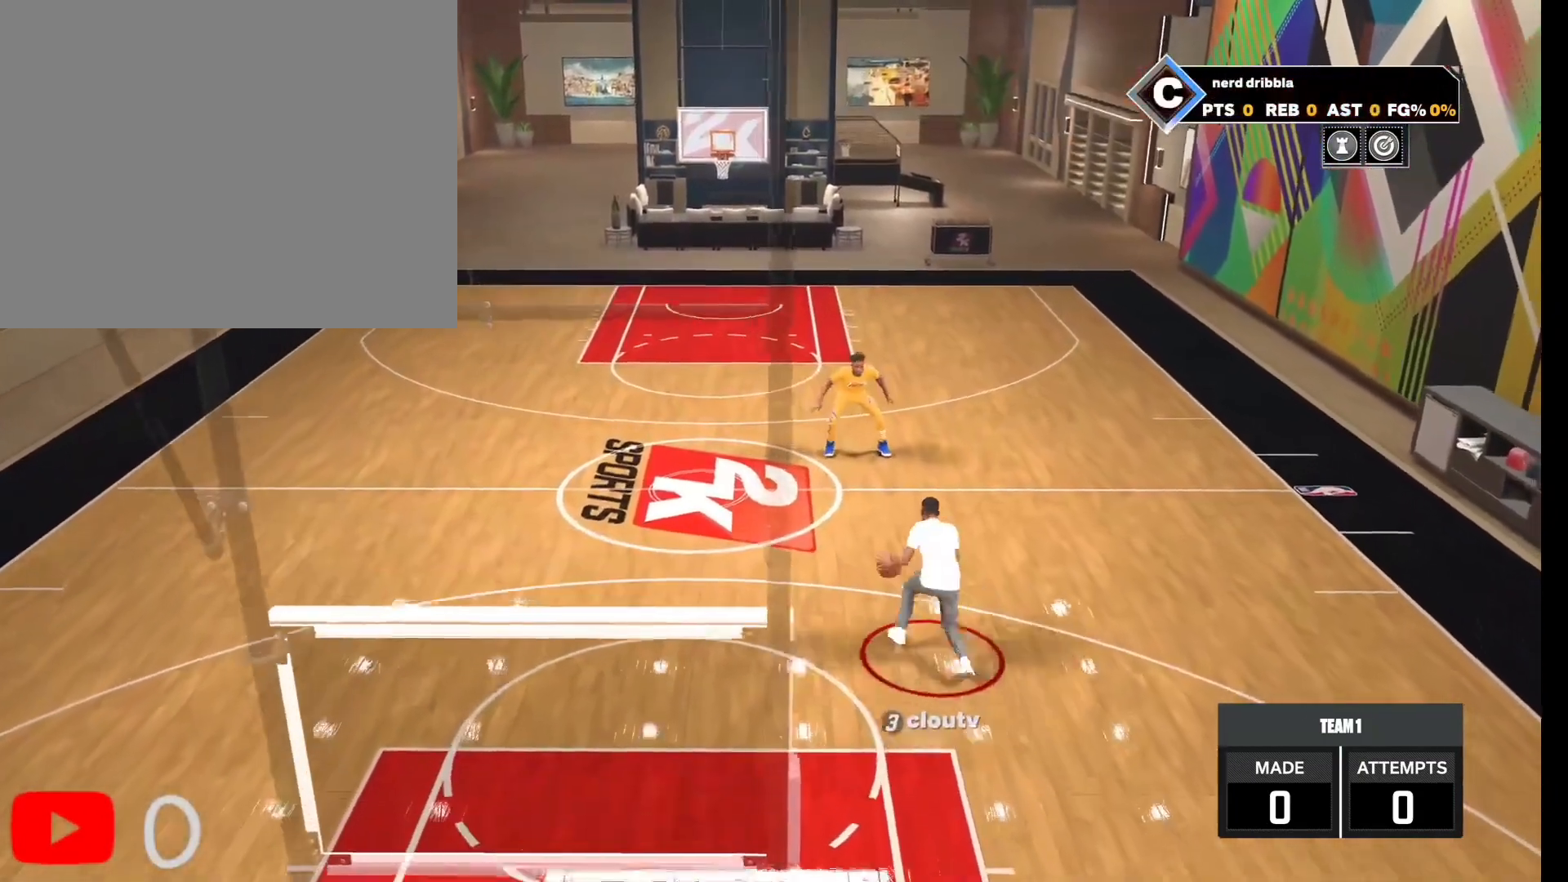
{"buttons": ["R2"], "left_stick": "center", "right_stick": "center", "events": [[67, "R2", "down"]]}
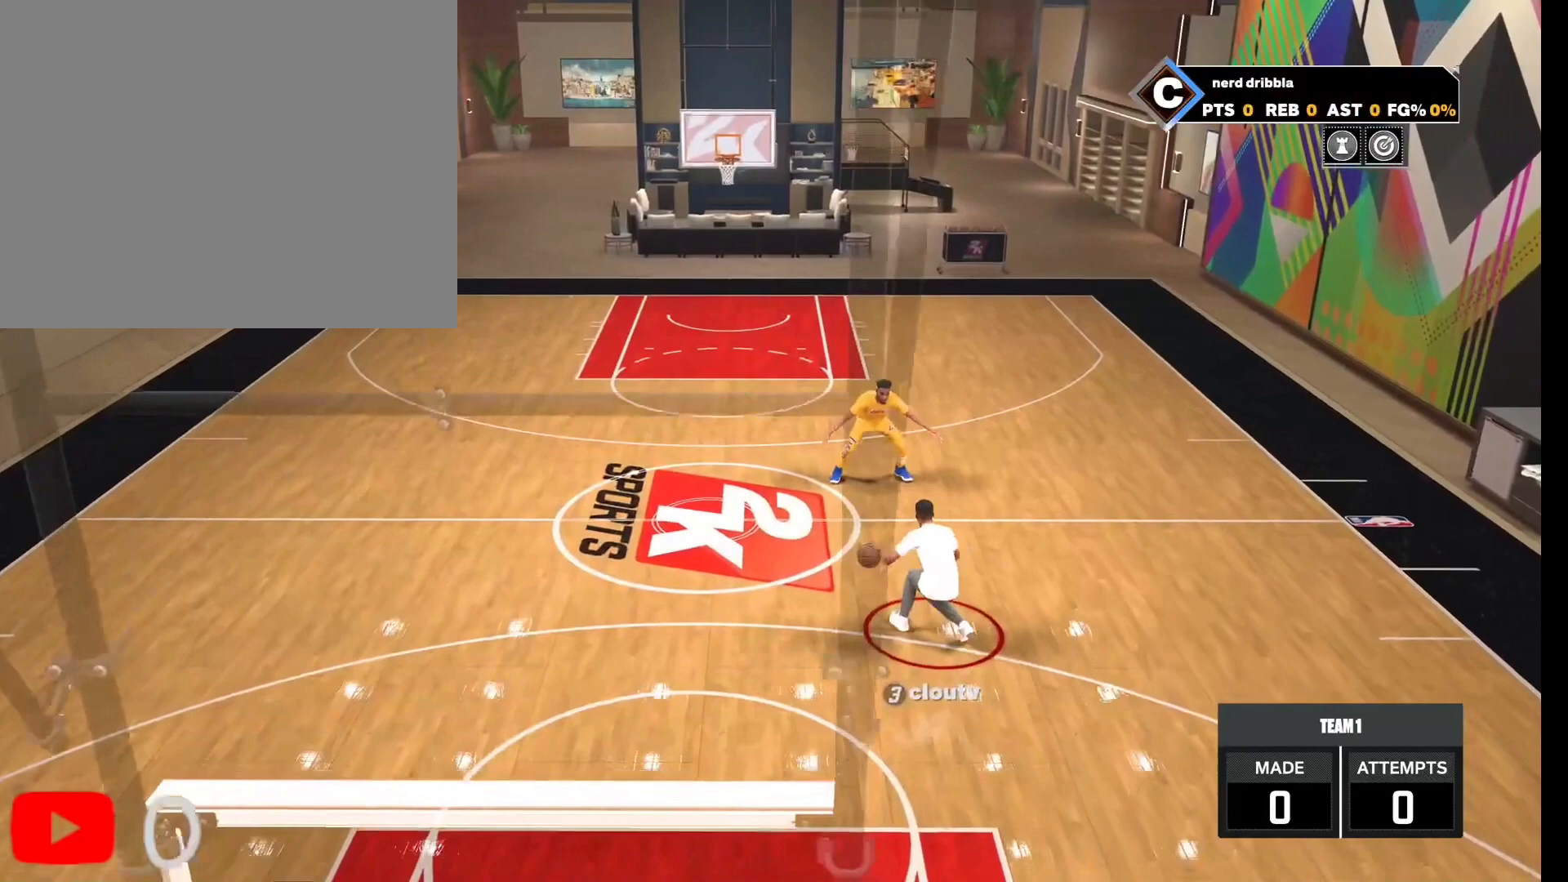
{"buttons": [], "left_stick": "center", "right_stick": "center", "events": [[367, "R2", "up"]]}
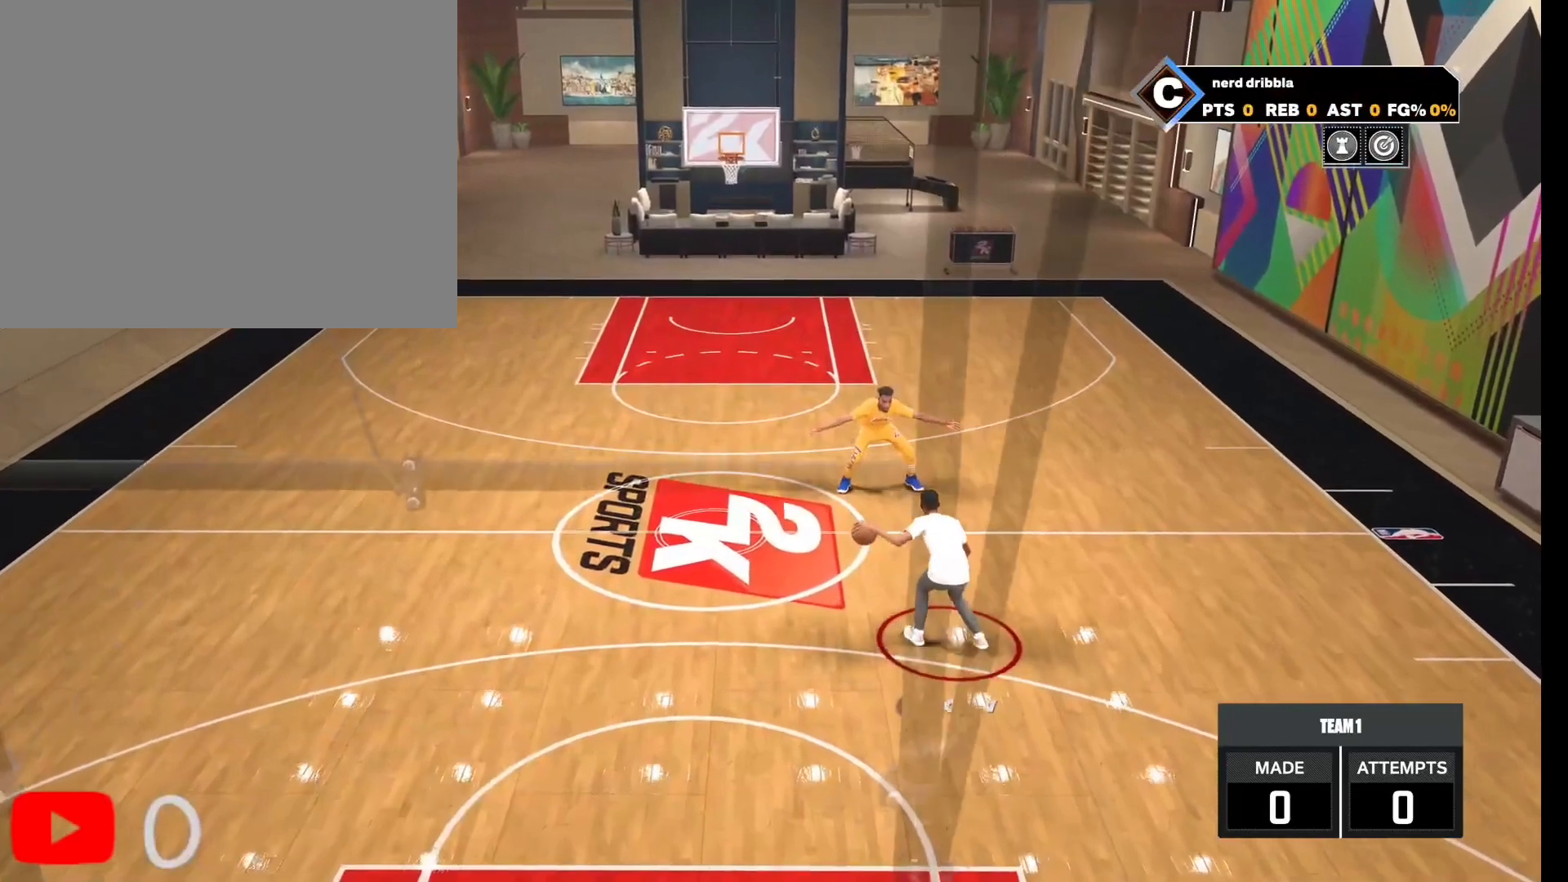
{"buttons": [], "left_stick": "center", "right_stick": "center", "events": []}
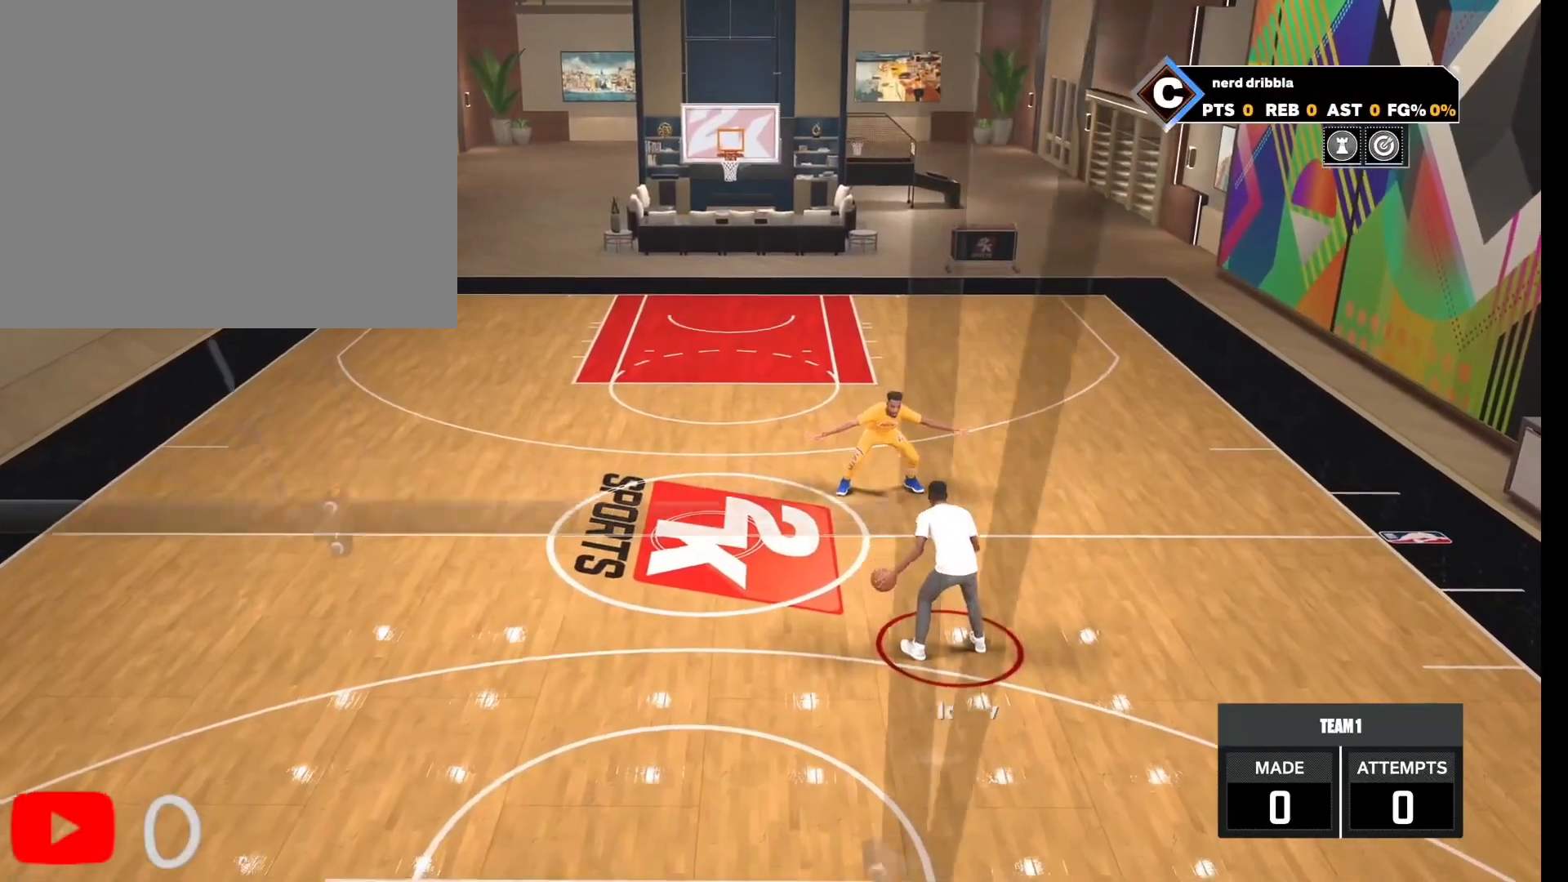
{"buttons": ["R2"], "left_stick": "center", "right_stick": "center", "events": [[467, "R2", "down"]]}
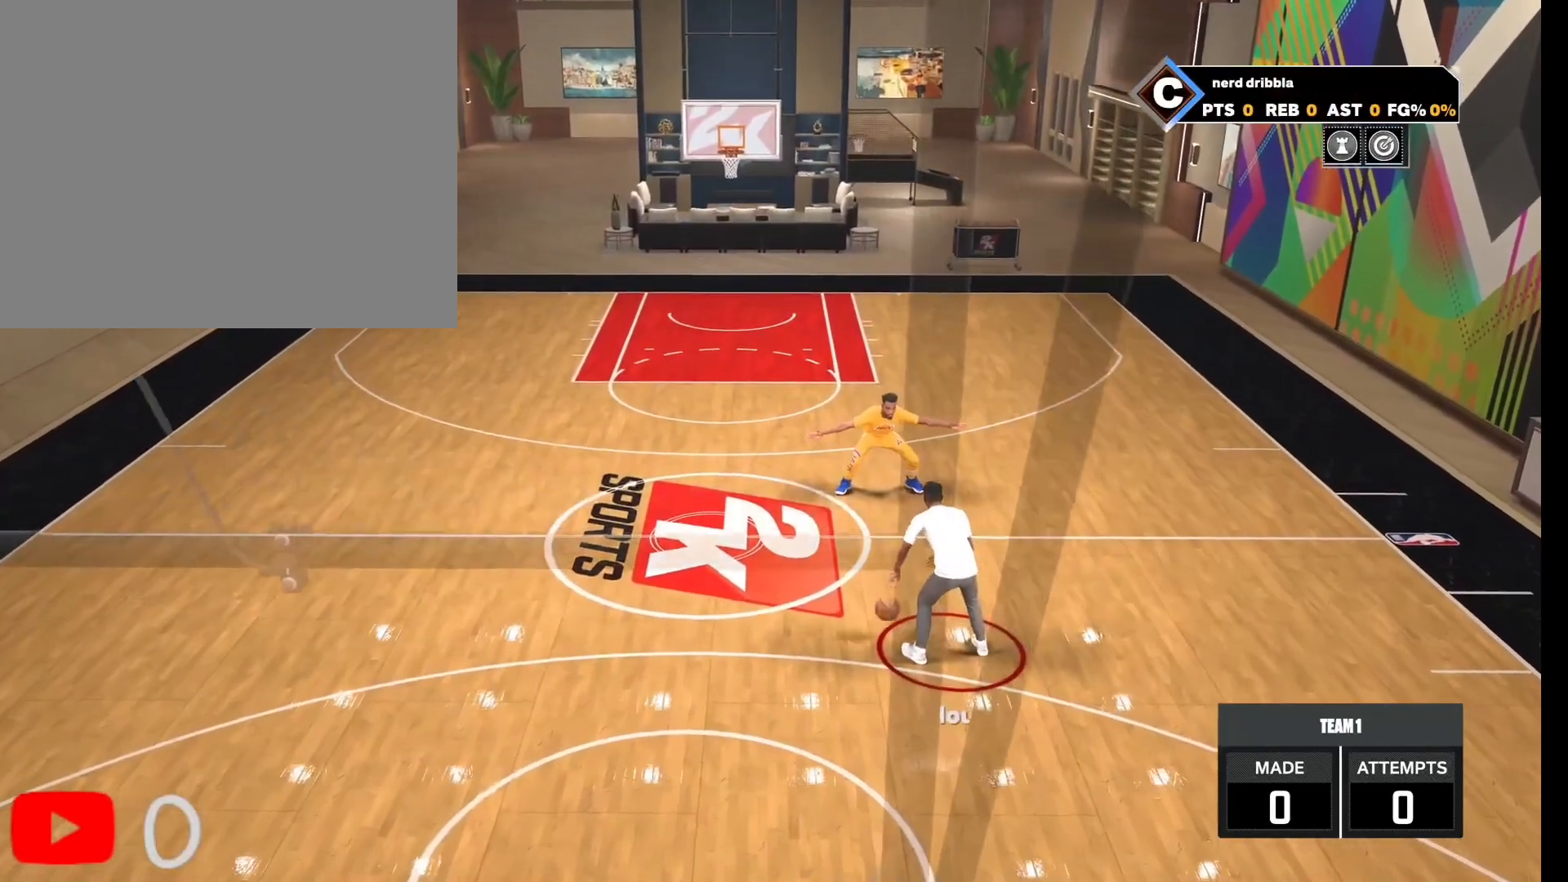
{"buttons": ["R2"], "left_stick": "center", "right_stick": "center", "events": []}
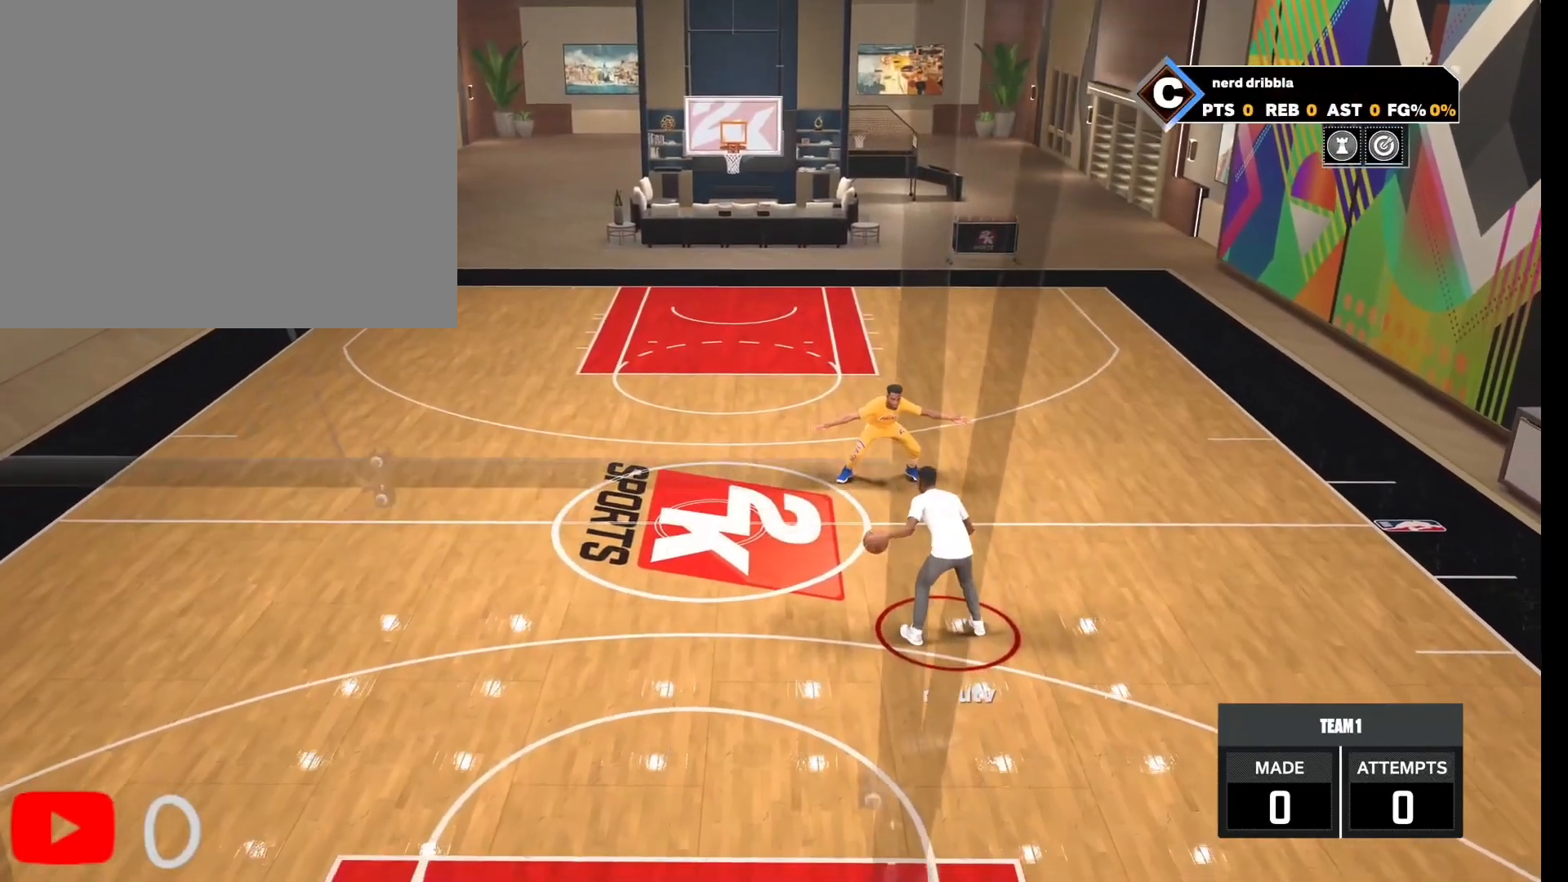
{"buttons": ["R2"], "left_stick": "center", "right_stick": "center", "events": []}
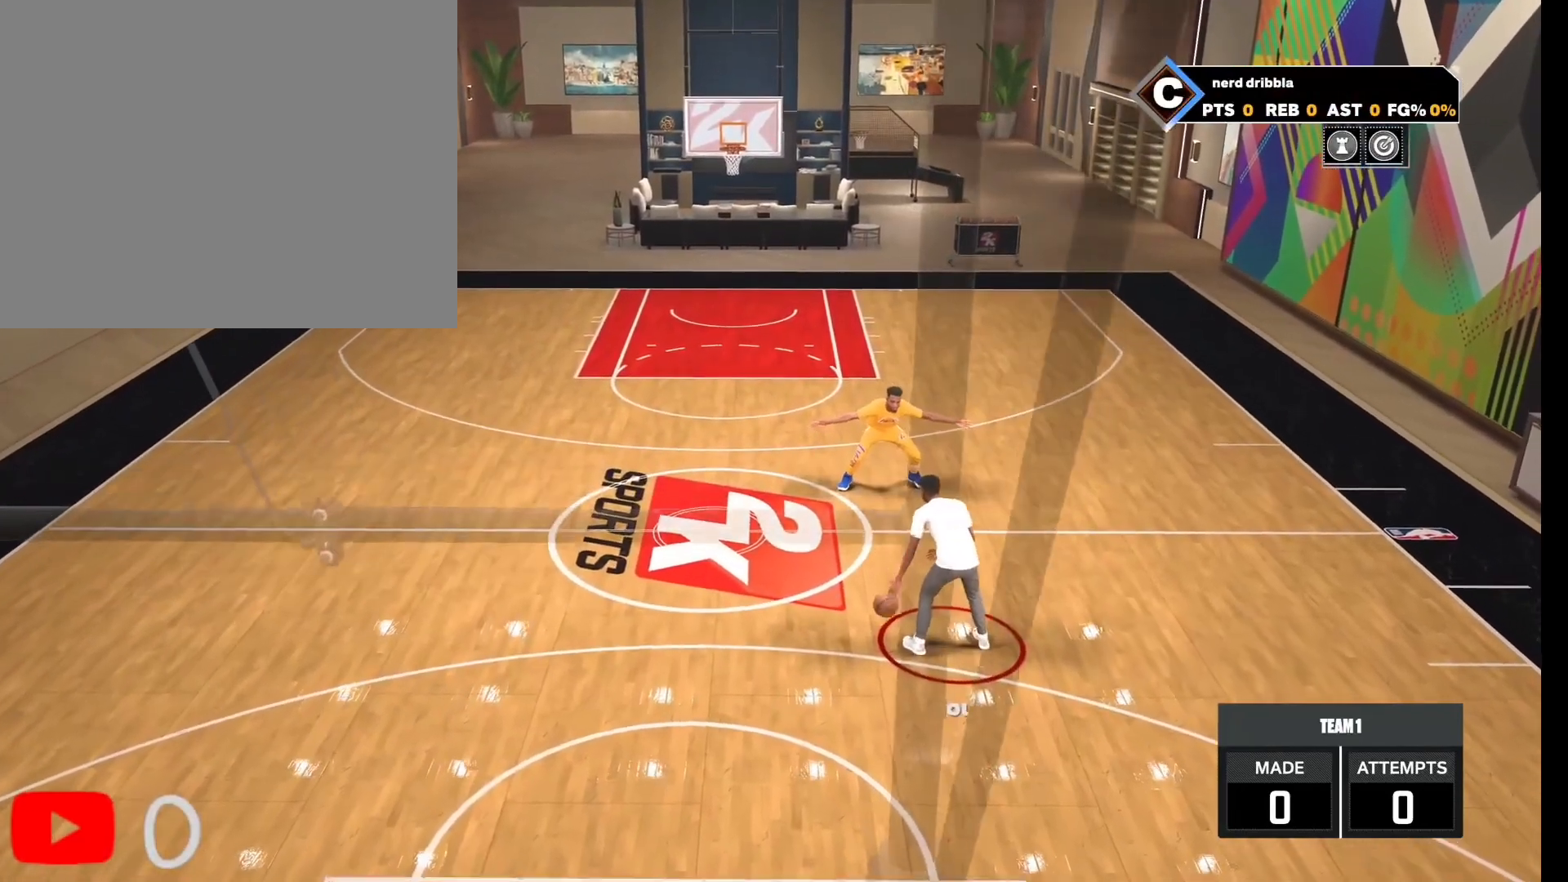
{"buttons": ["R2"], "left_stick": "center", "right_stick": "center", "events": []}
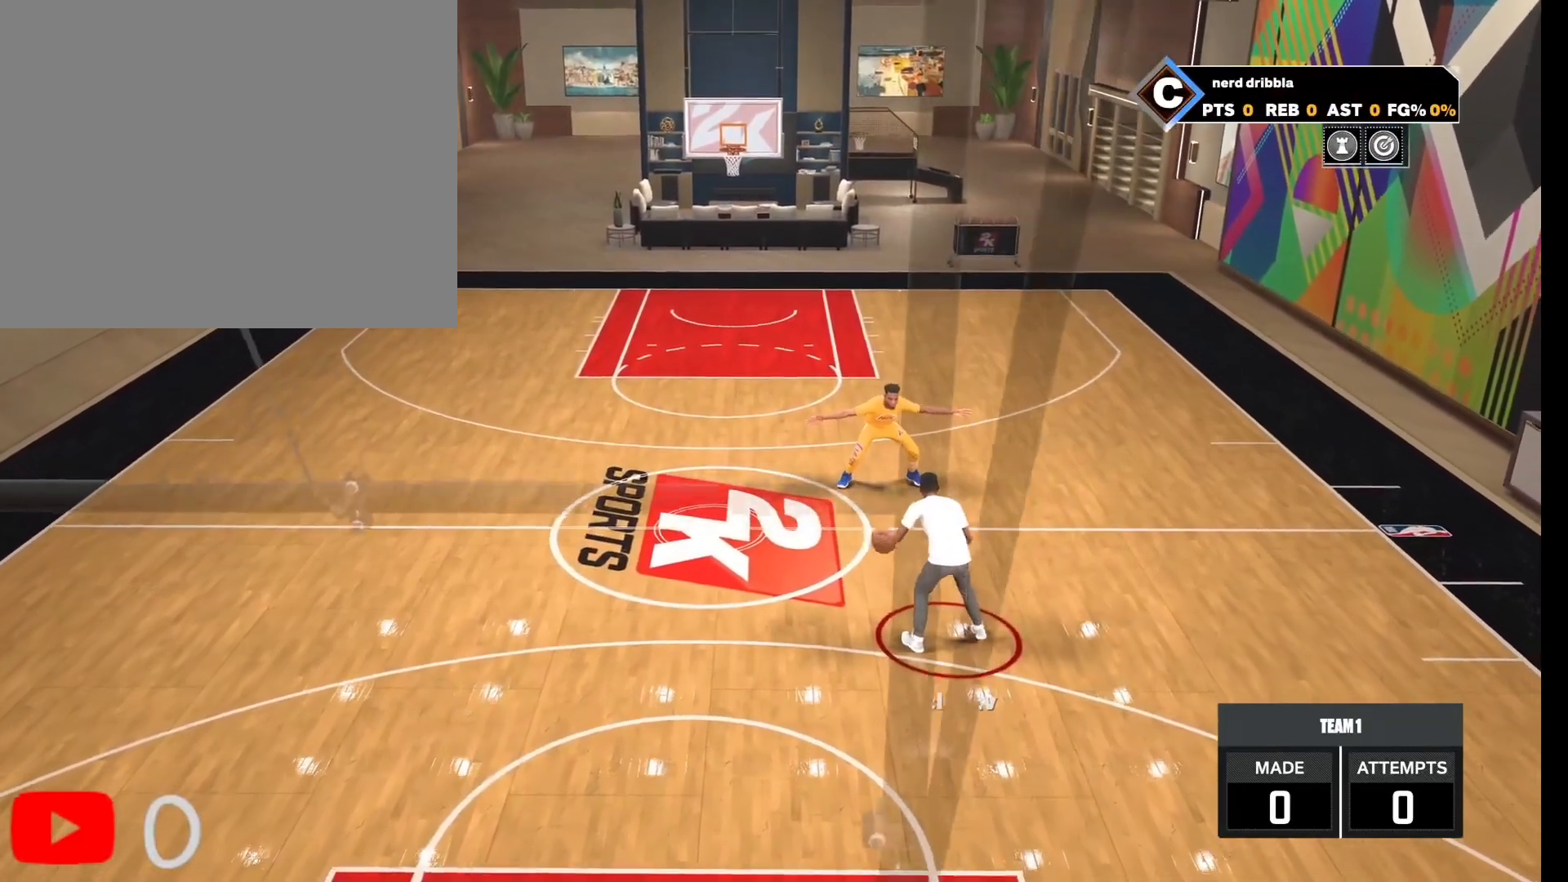
{"buttons": ["R2"], "left_stick": "center", "right_stick": "center", "events": []}
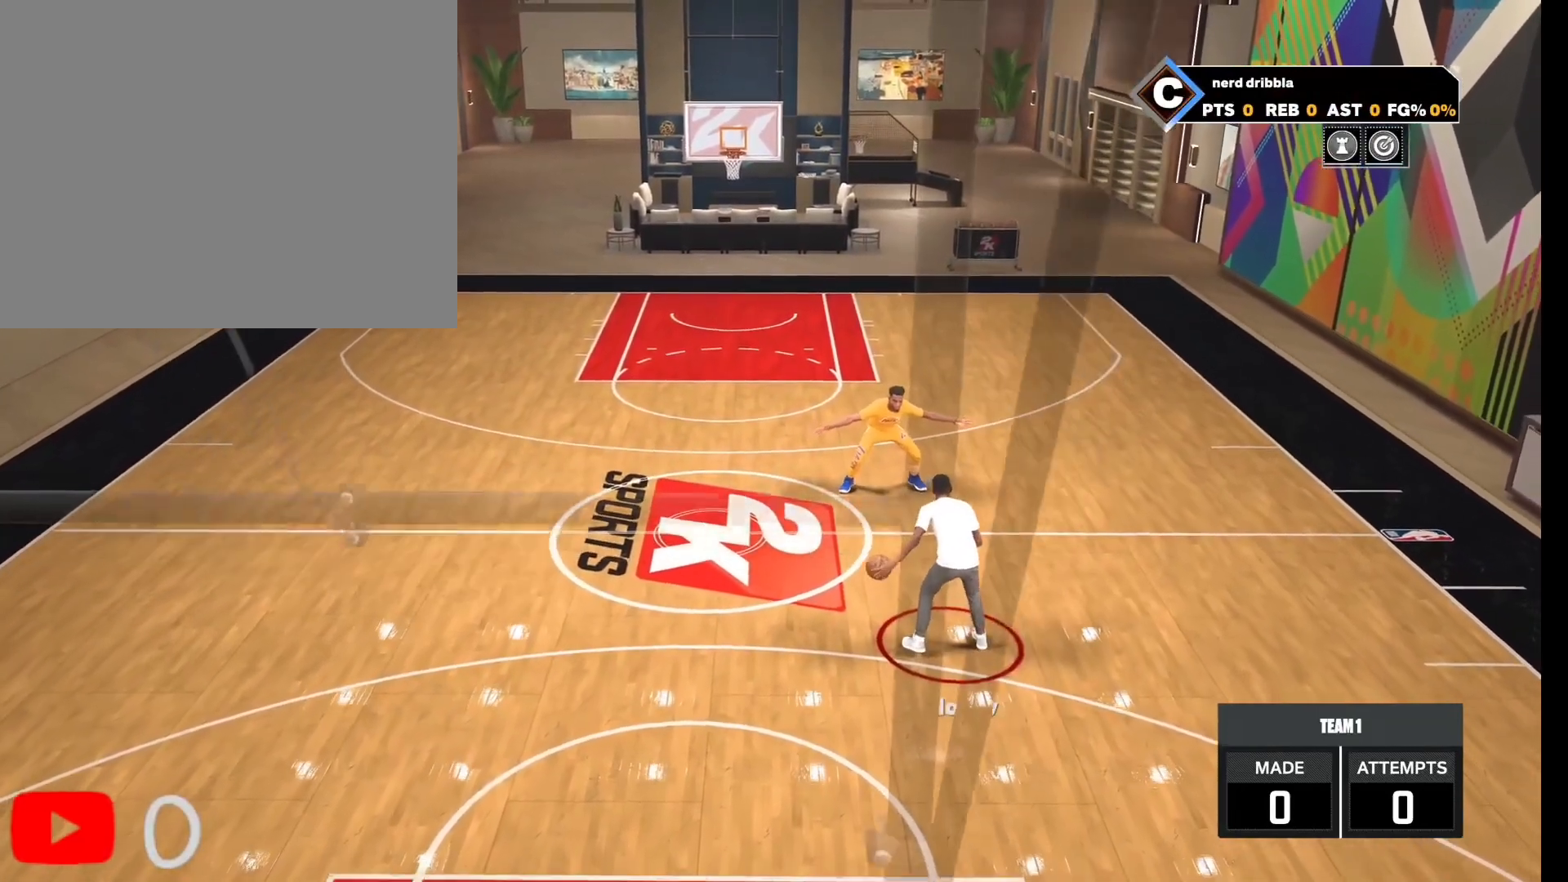
{"buttons": ["R2"], "left_stick": "center", "right_stick": "center", "events": []}
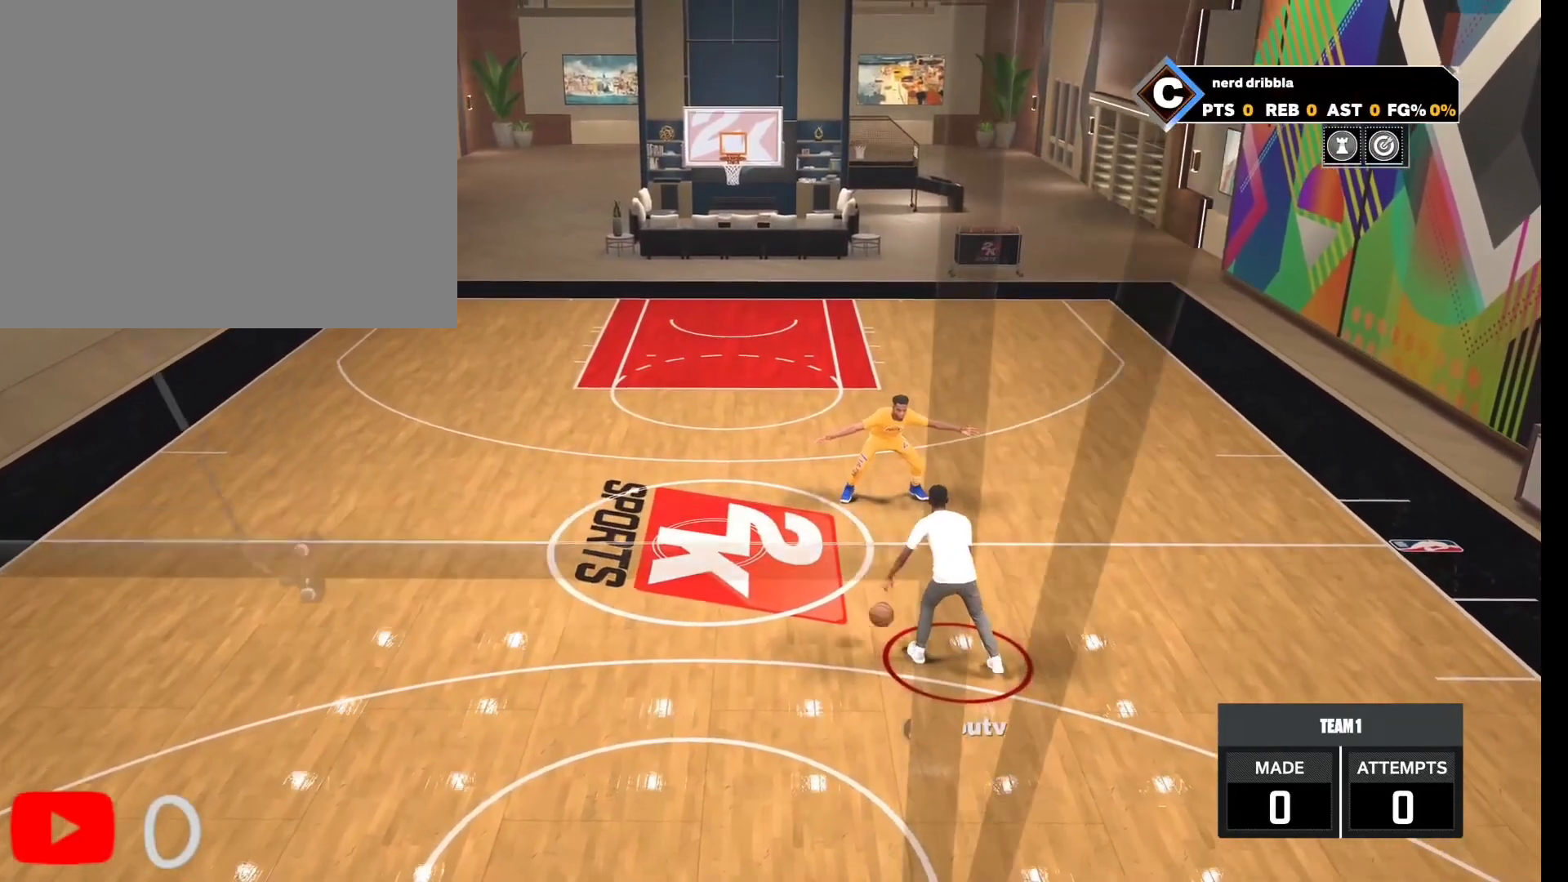
{"buttons": ["R2"], "left_stick": "center", "right_stick": "center", "events": []}
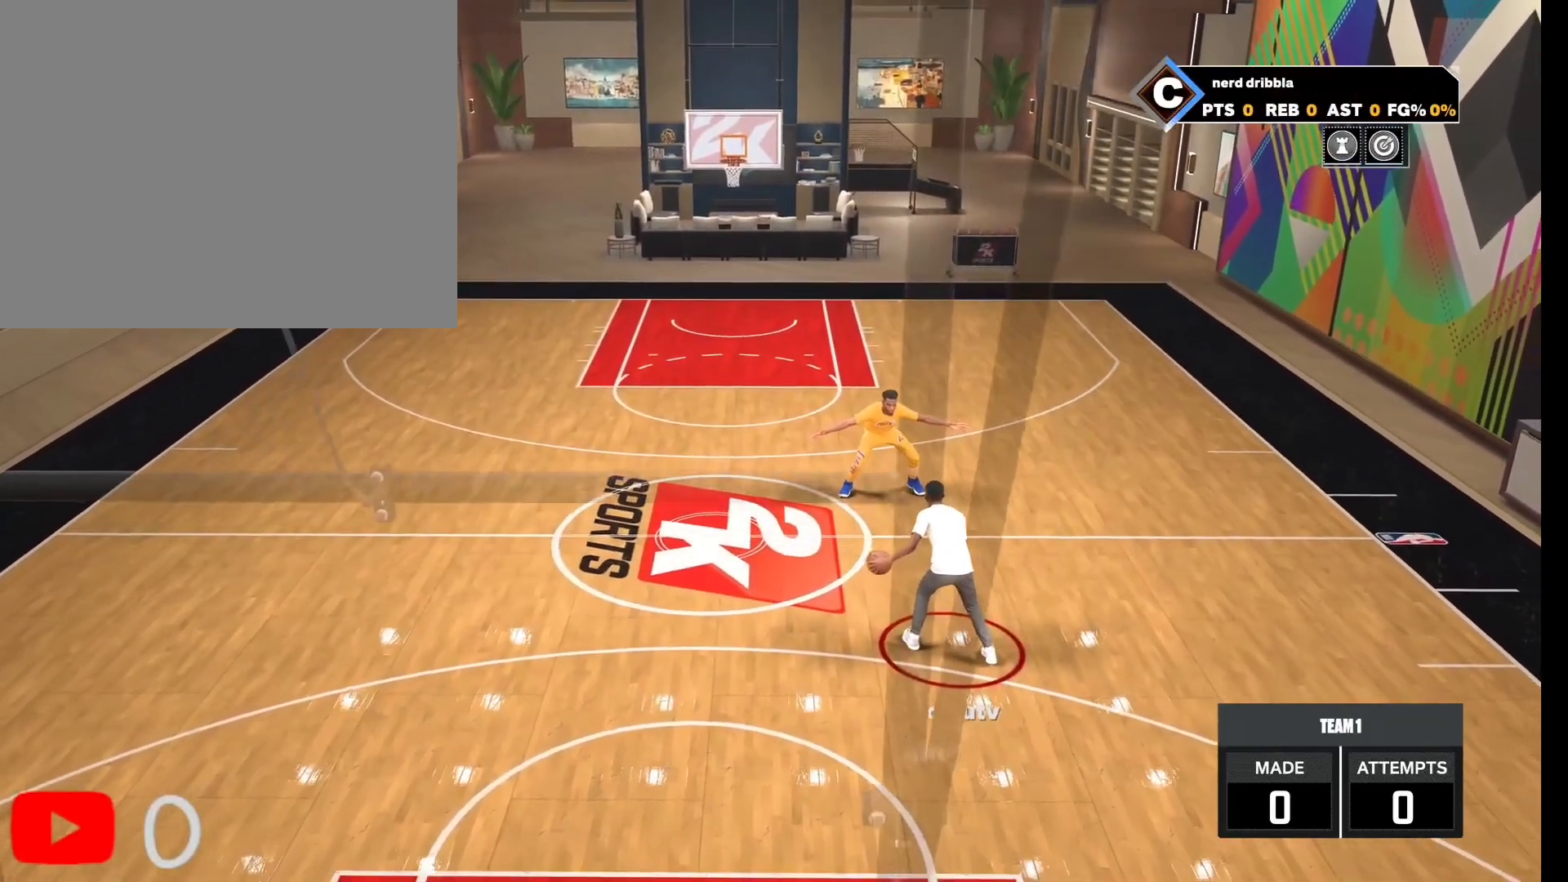
{"buttons": ["R2"], "left_stick": "center", "right_stick": "center", "events": []}
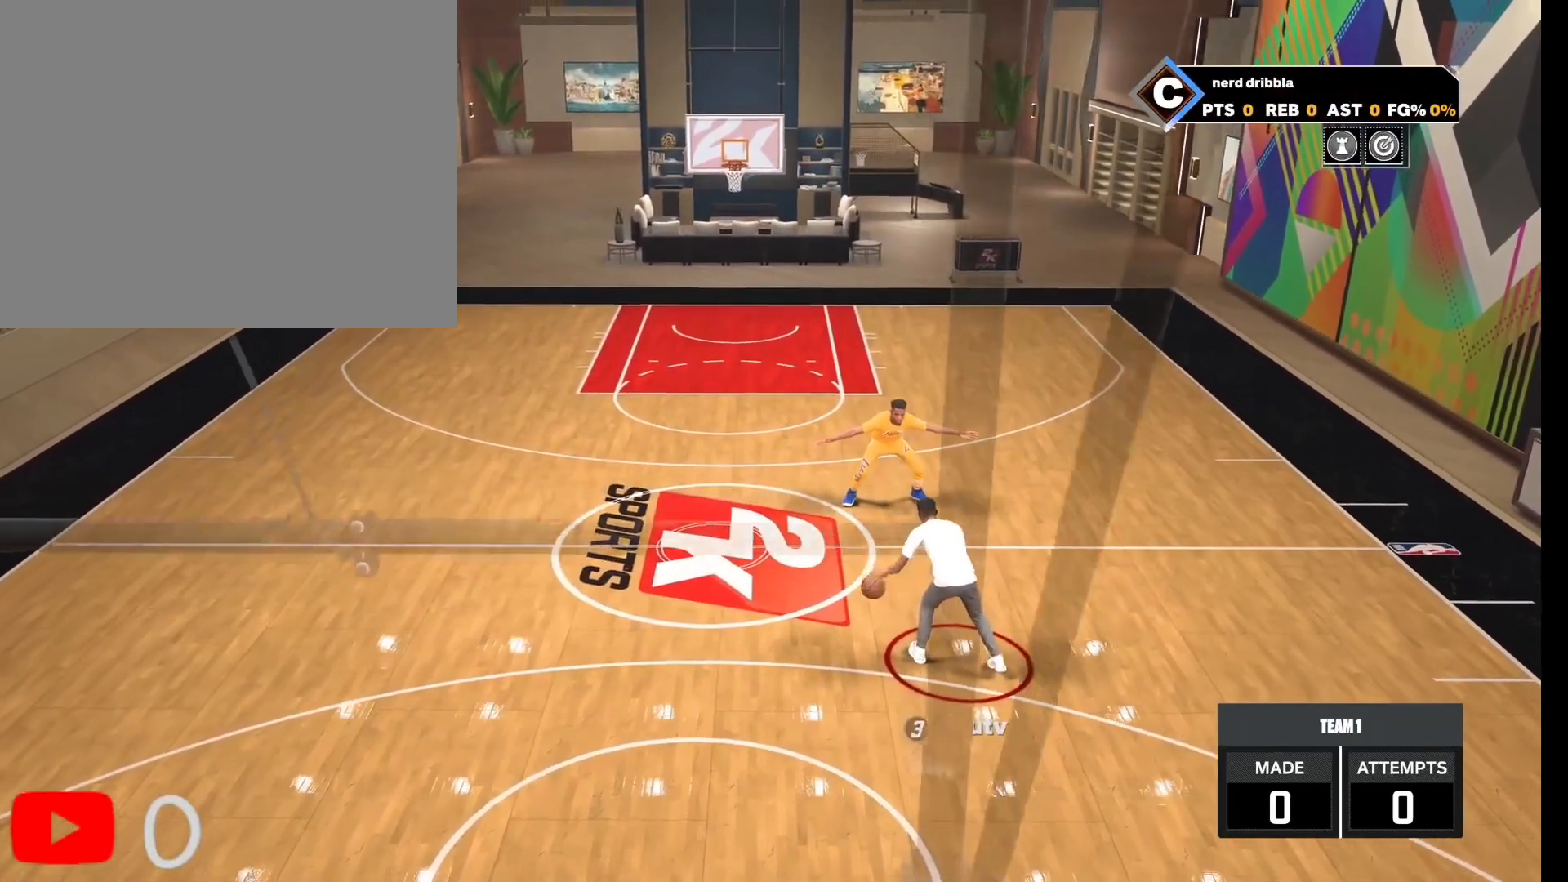
{"buttons": ["R2"], "left_stick": "center", "right_stick": "center", "events": []}
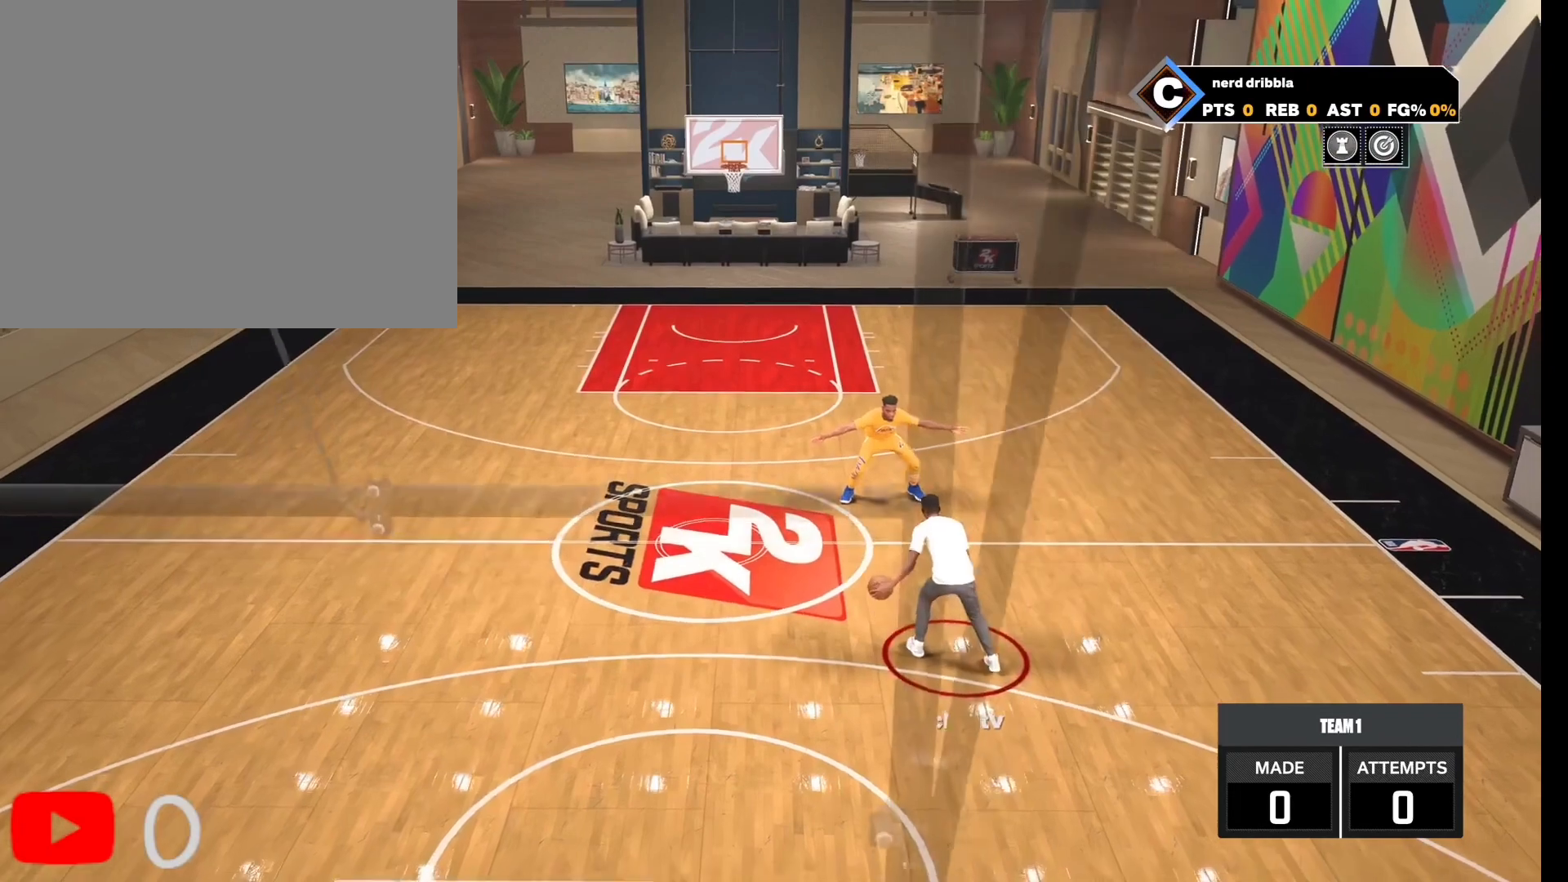
{"buttons": ["R2"], "left_stick": "down", "right_stick": "center", "events": [[300, "left_stick", "down"]]}
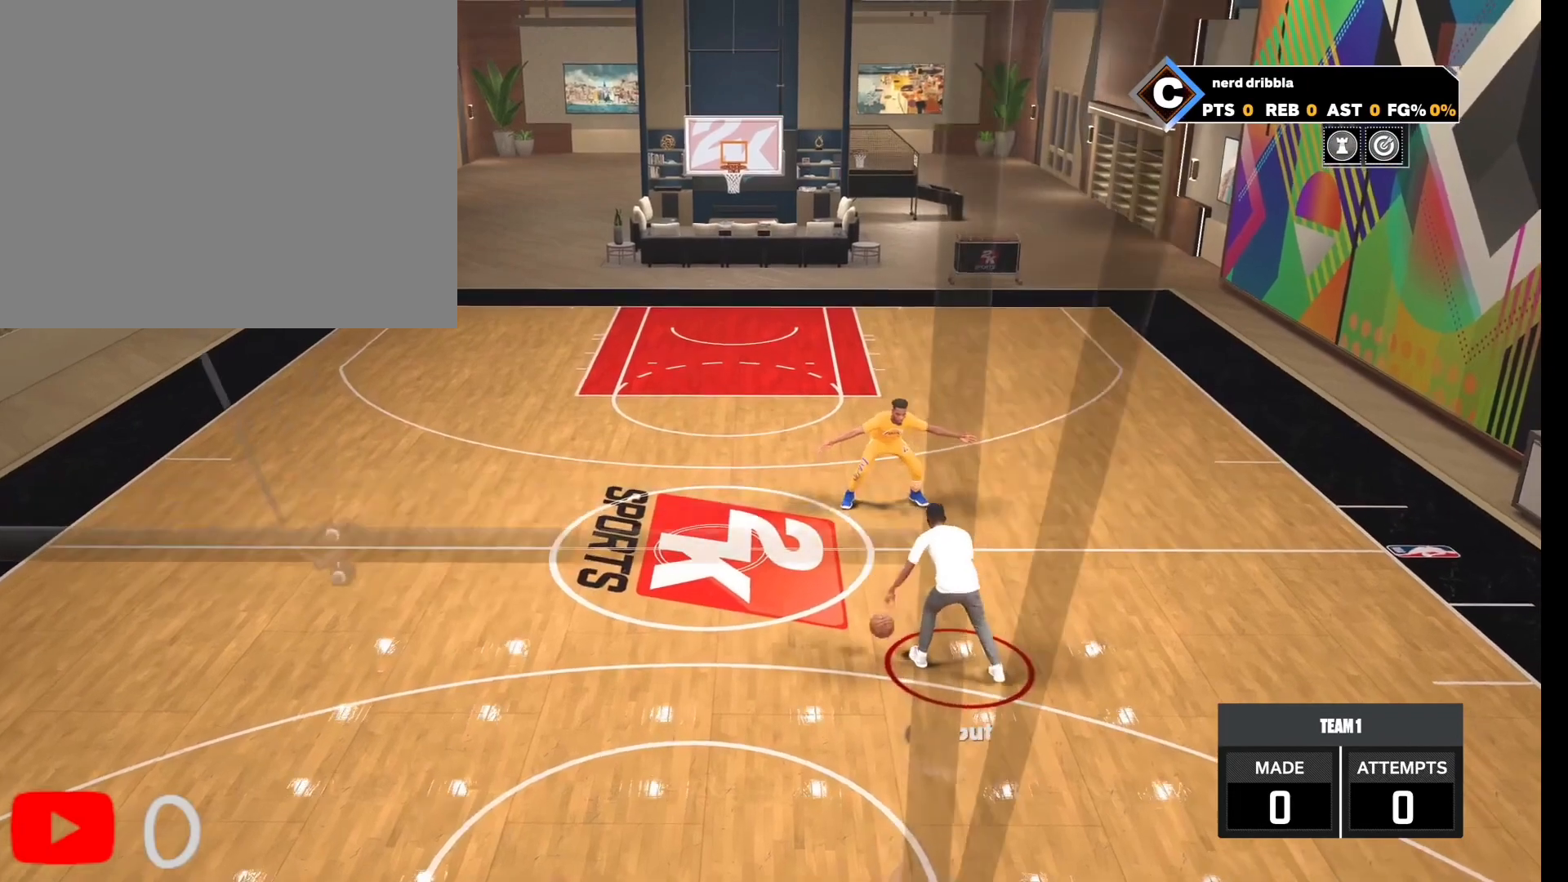
{"buttons": ["R2"], "left_stick": "down", "right_stick": "center", "events": []}
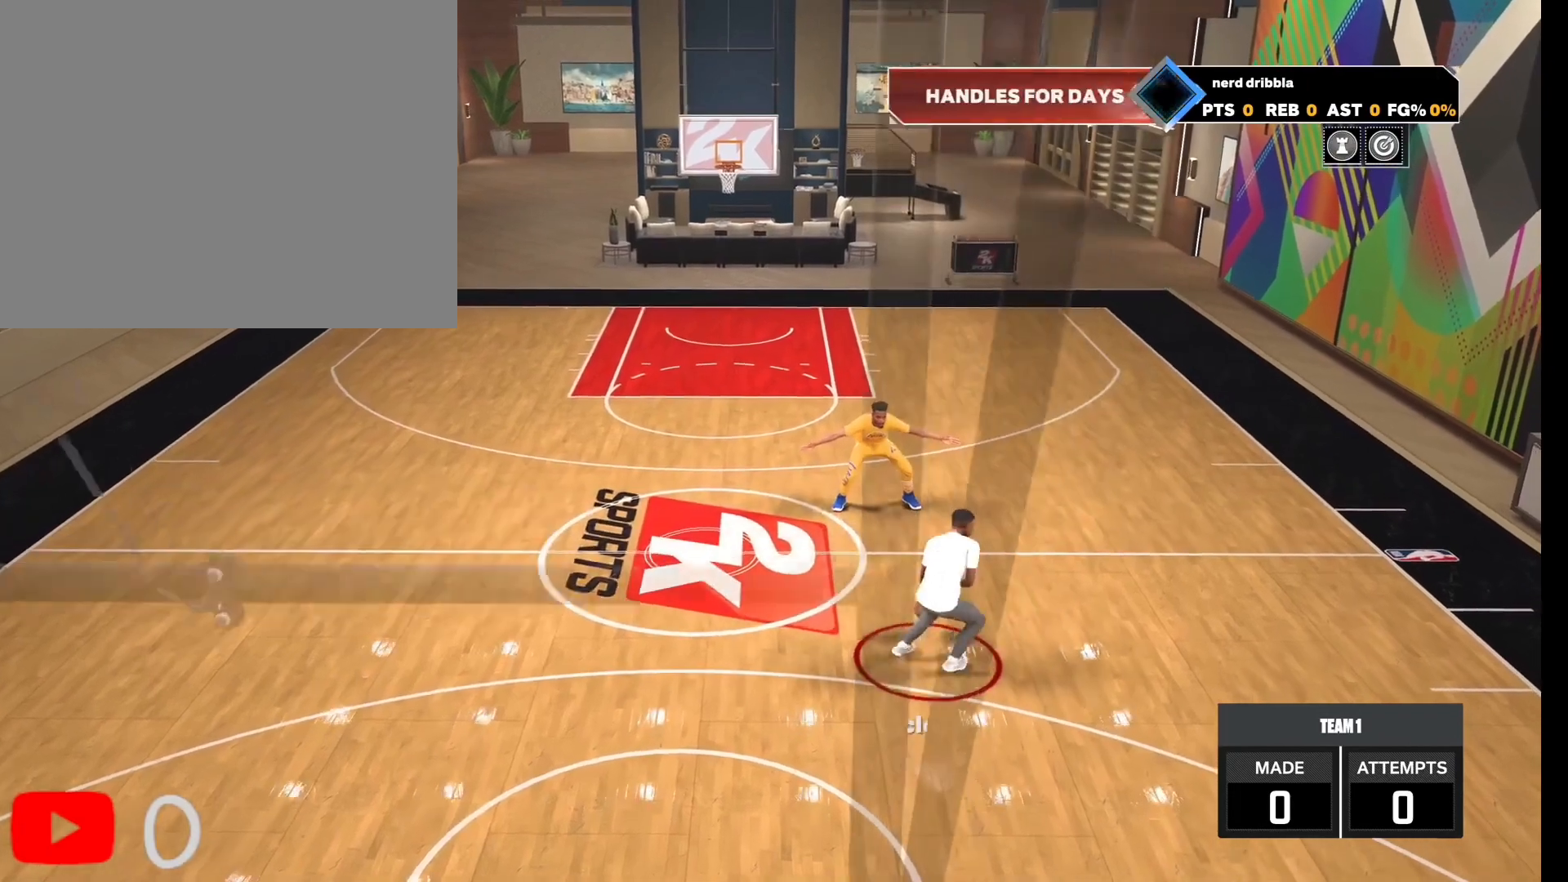
{"buttons": ["R2"], "left_stick": "down", "right_stick": "right", "events": [[400, "right_stick", "up-right"], [467, "right_stick", "right"]]}
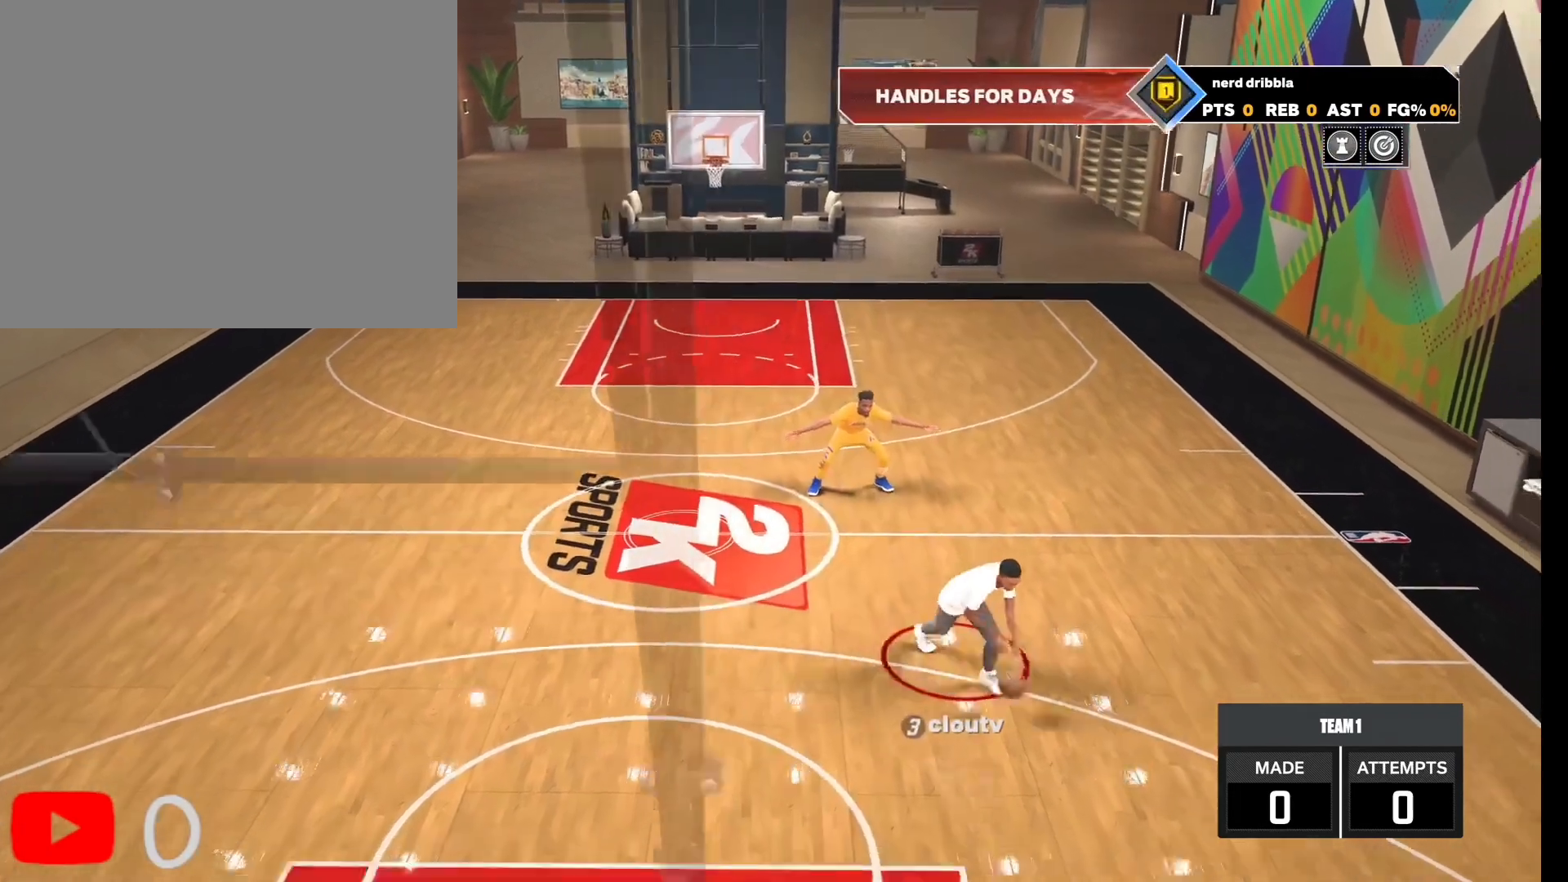
{"buttons": ["R2"], "left_stick": "center", "right_stick": "center", "events": [[133, "right_stick", "down"], [233, "right_stick", "center"], [500, "left_stick", "center"]]}